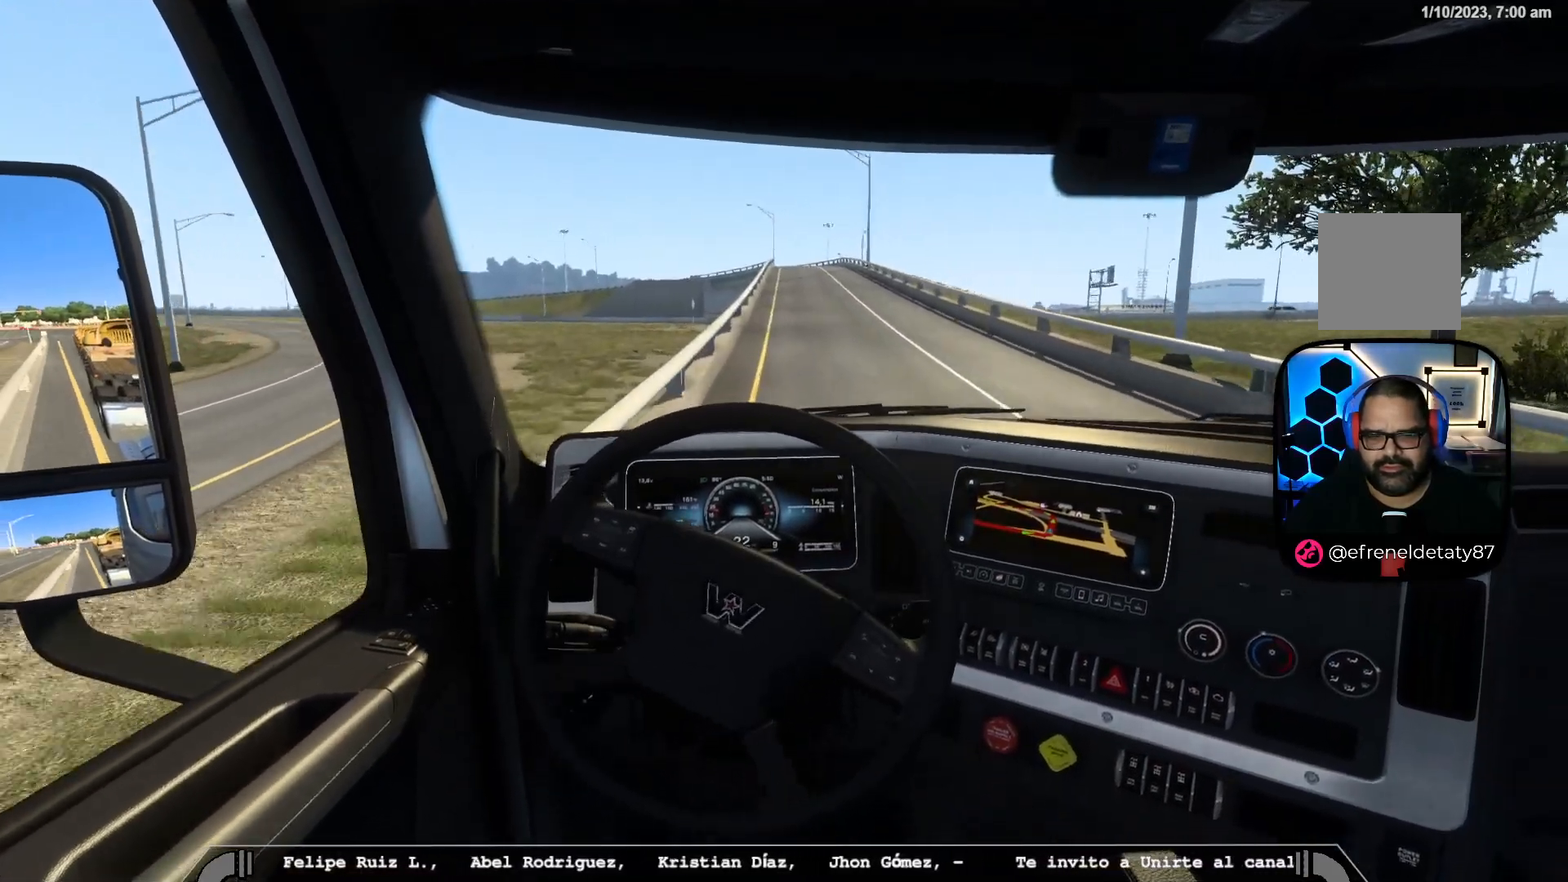
Gameplay with a controller (Xbox layout); each line is a JSON object with the inputs held at the frame after it (dt_ms = milliseconds from this image to that frame). "events" lists button and stick changes between this image and that frame as [ms after this image, input, new state], when the widget could be followed in between.
{"dt_ms": 500, "buttons": ["R2"], "left_stick": "down-right", "right_stick": "center", "events": [[67, "left_stick", "down-right"], [183, "left_stick", "center"], [417, "left_stick", "down-right"]]}
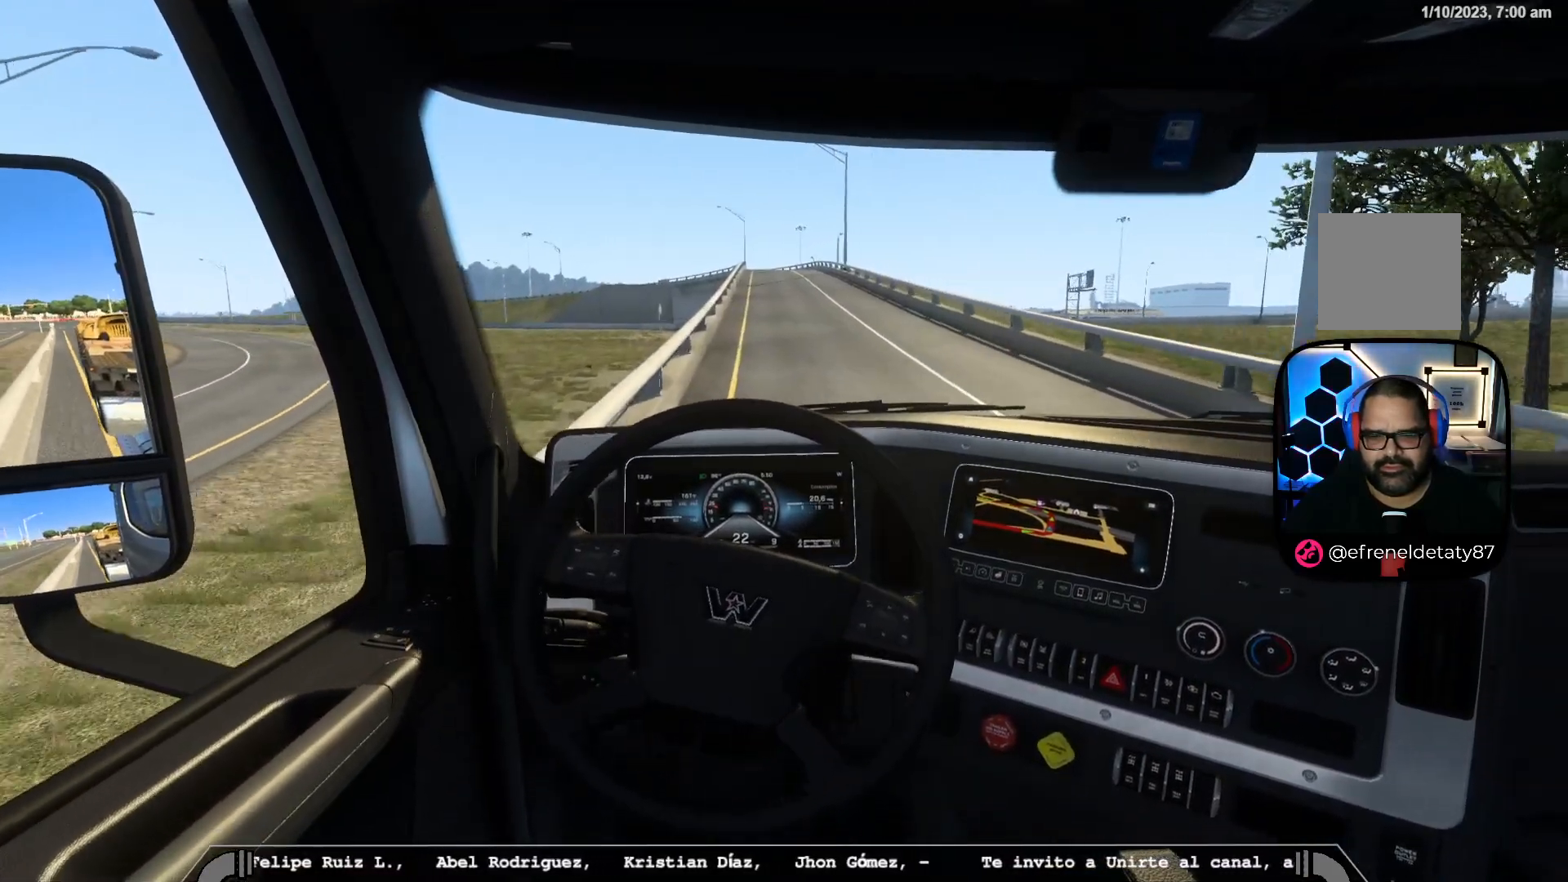
{"dt_ms": 500, "buttons": ["R2"], "left_stick": "center", "right_stick": "center", "events": [[233, "left_stick", "center"]]}
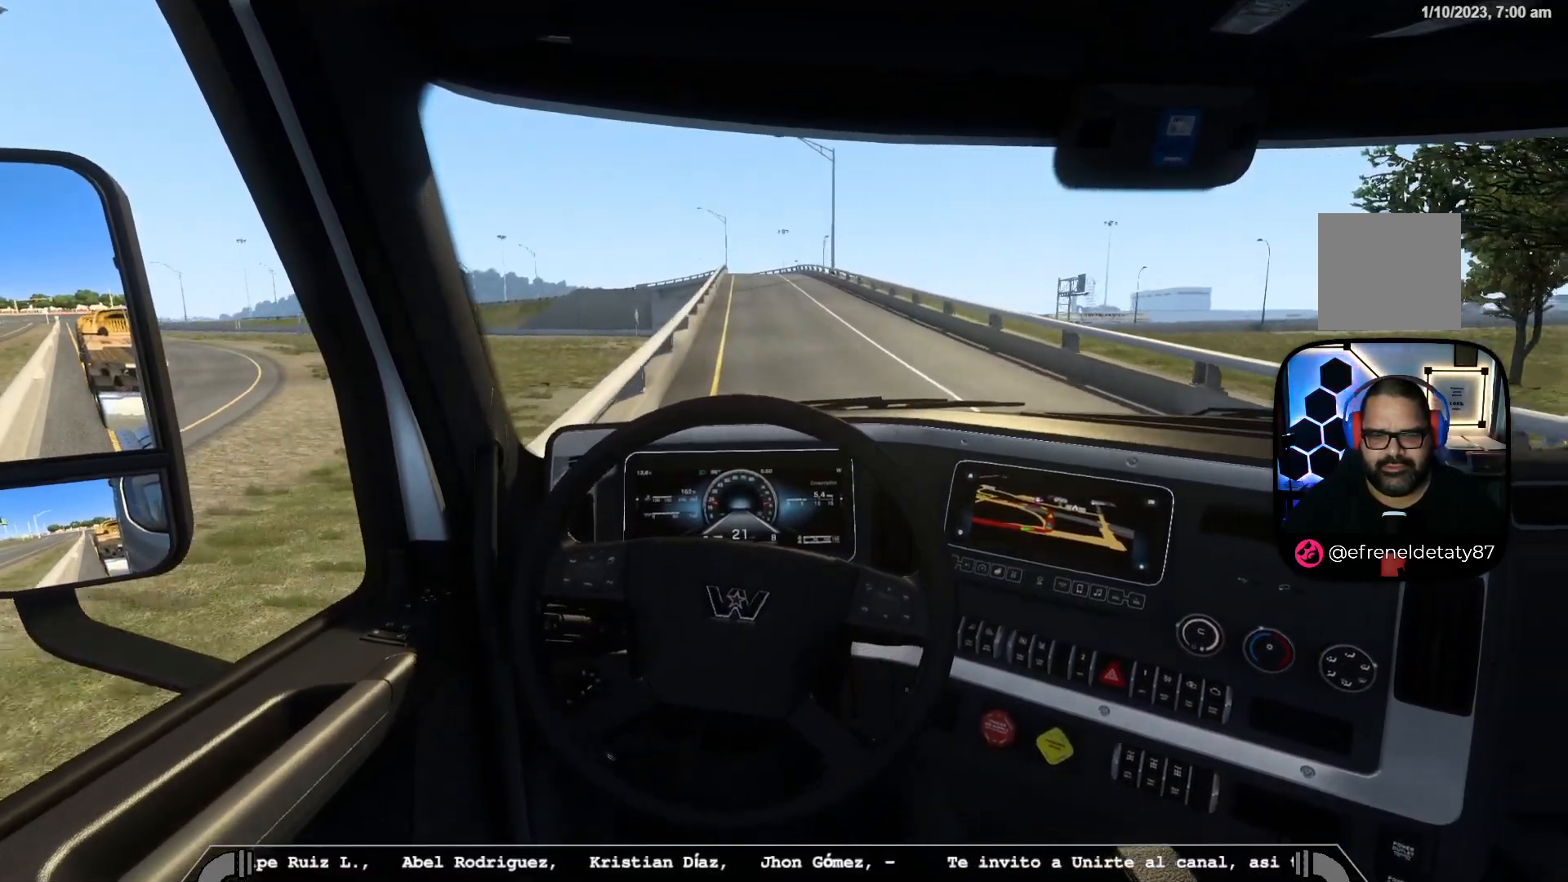
{"dt_ms": 500, "buttons": ["R2"], "left_stick": "center", "right_stick": "left", "events": [[400, "right_stick", "left"]]}
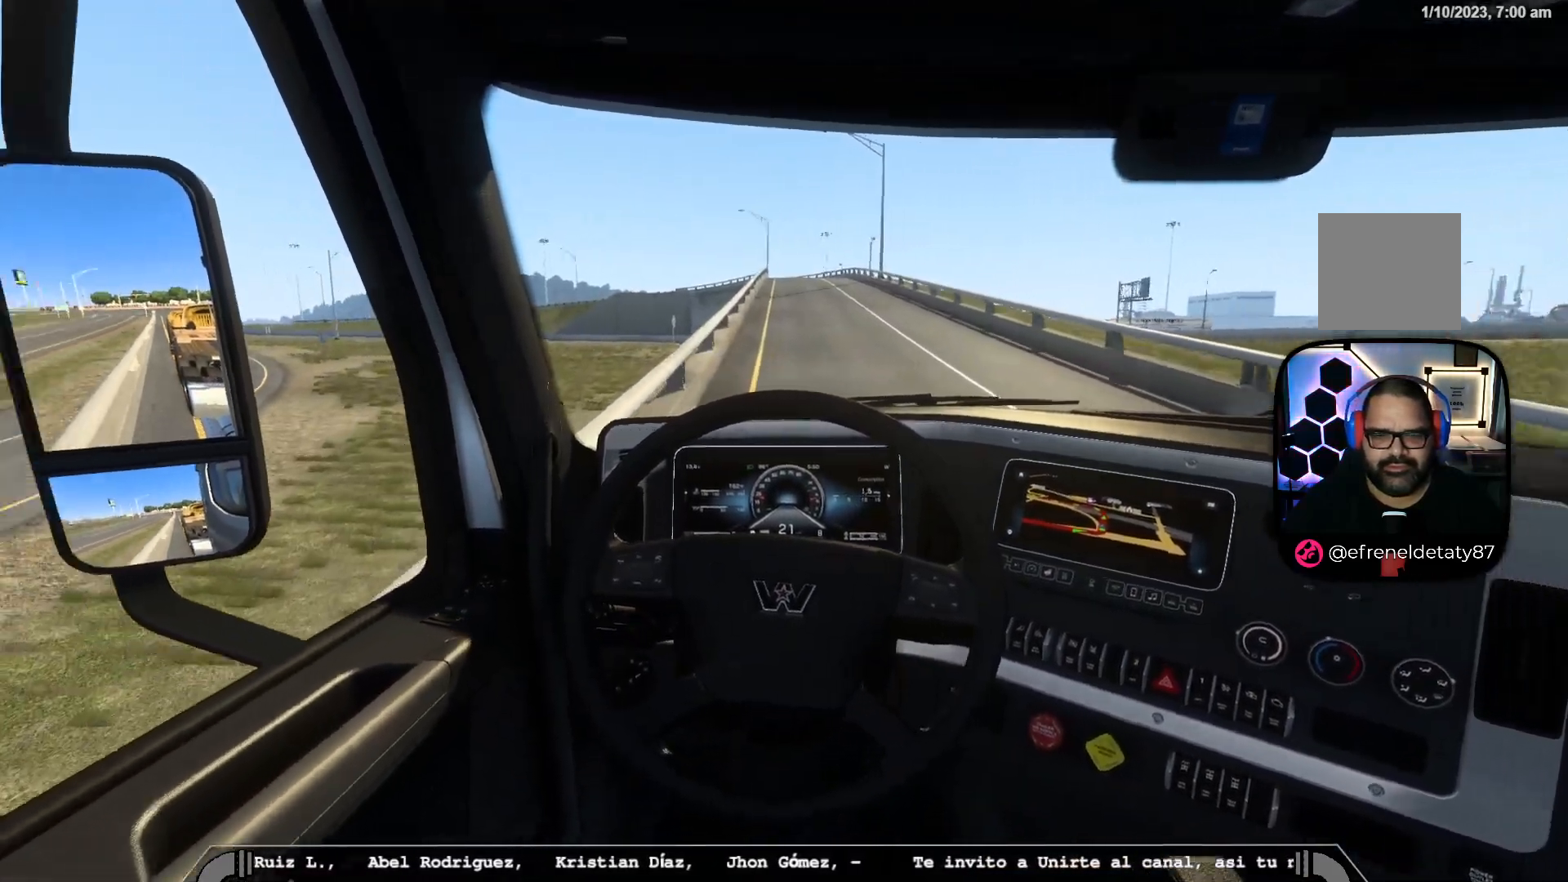
{"dt_ms": 500, "buttons": ["R2"], "left_stick": "center", "right_stick": "center", "events": [[67, "right_stick", "center"]]}
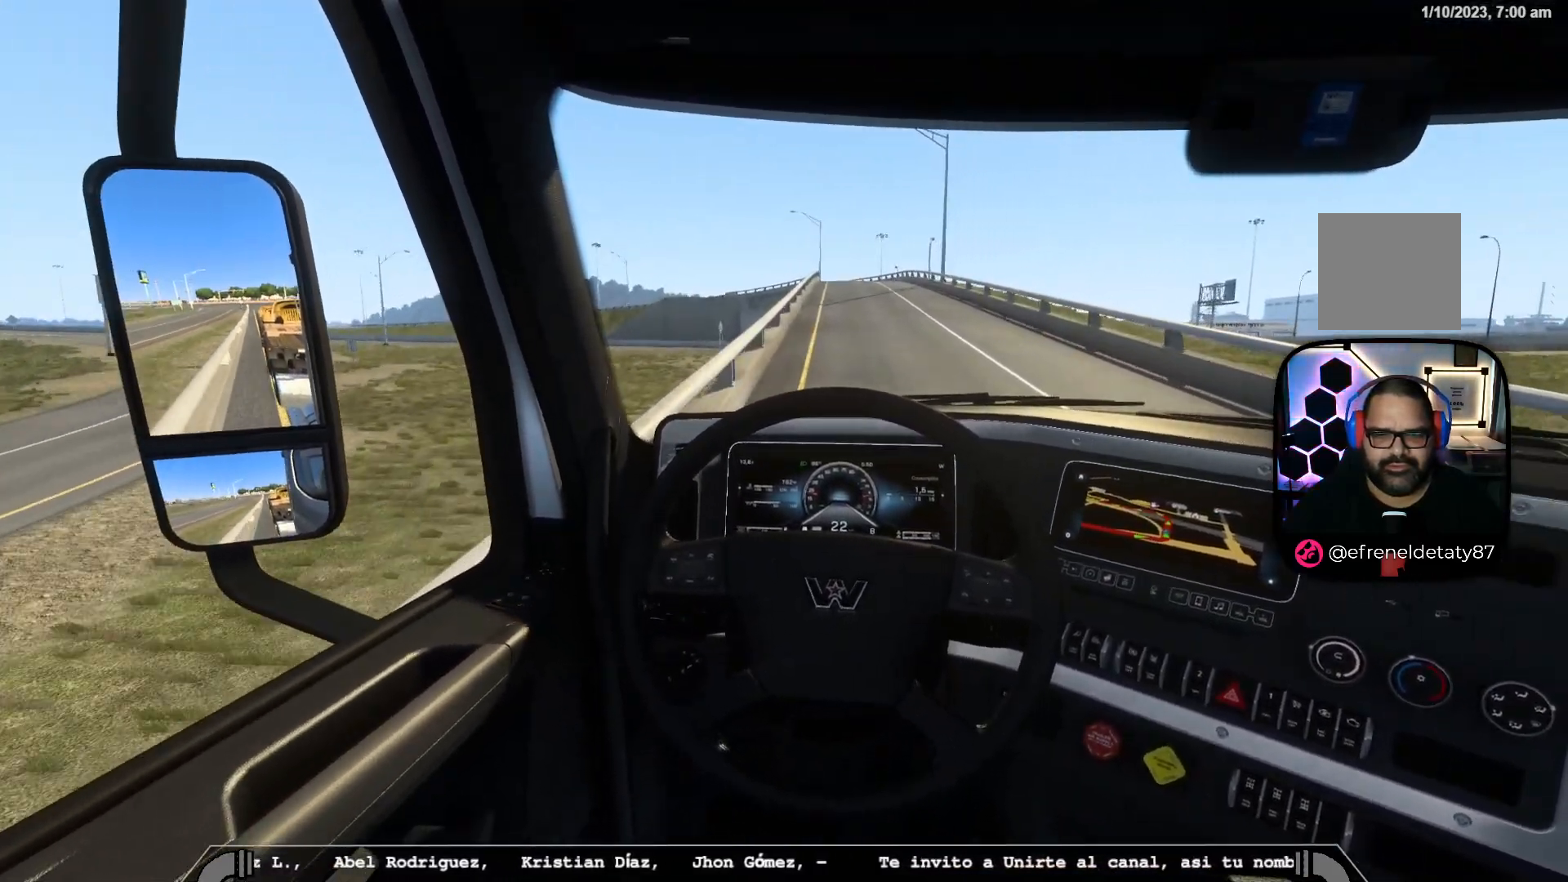
{"dt_ms": 500, "buttons": ["R2"], "left_stick": "center", "right_stick": "center", "events": []}
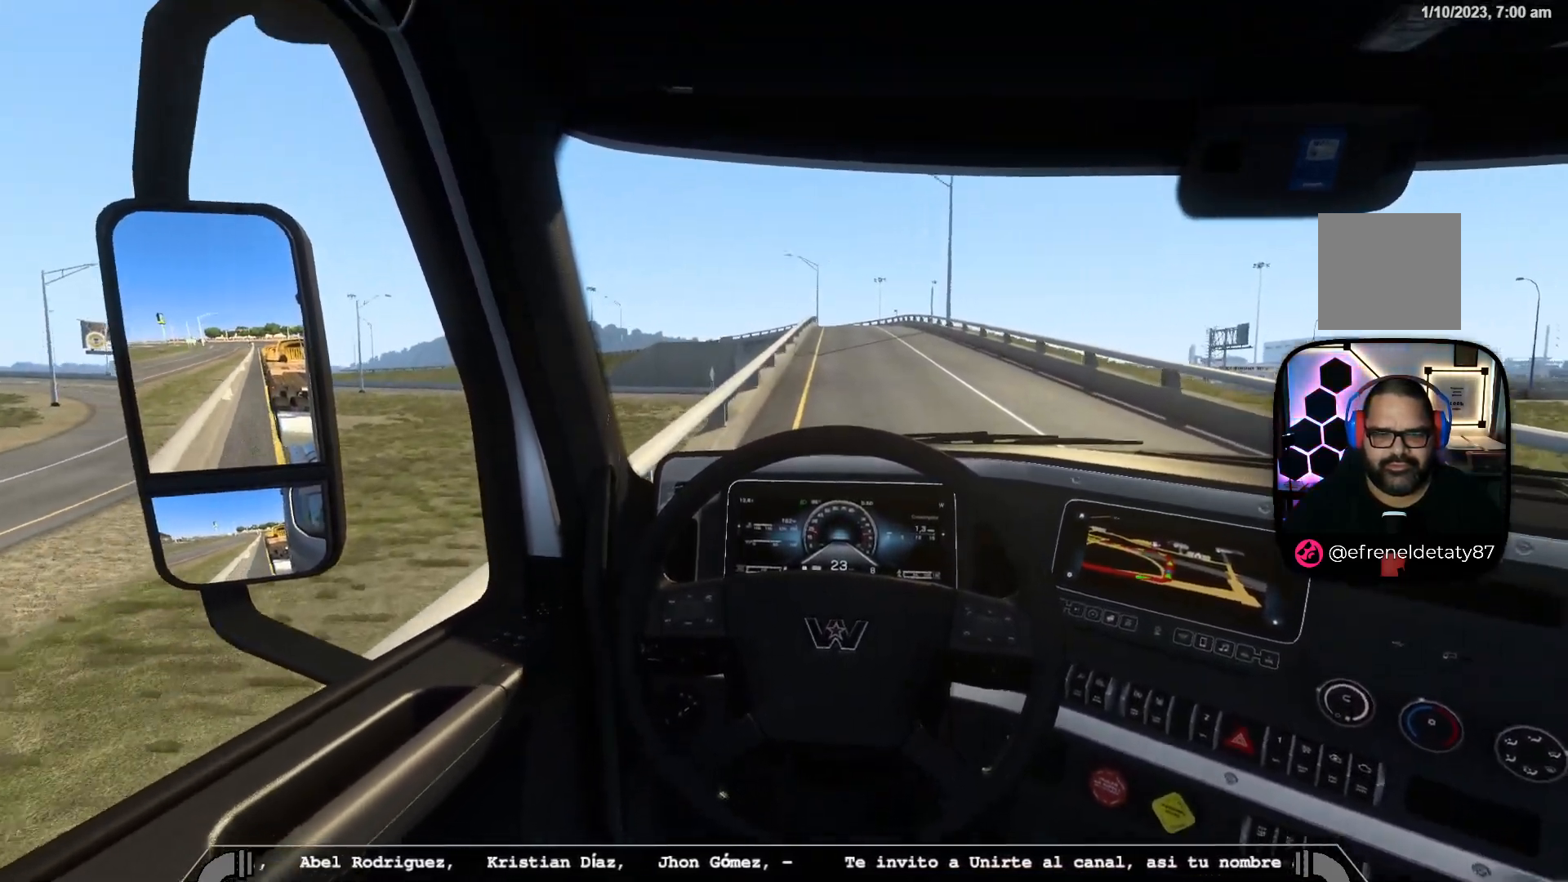
{"dt_ms": 500, "buttons": ["R2"], "left_stick": "center", "right_stick": "center", "events": []}
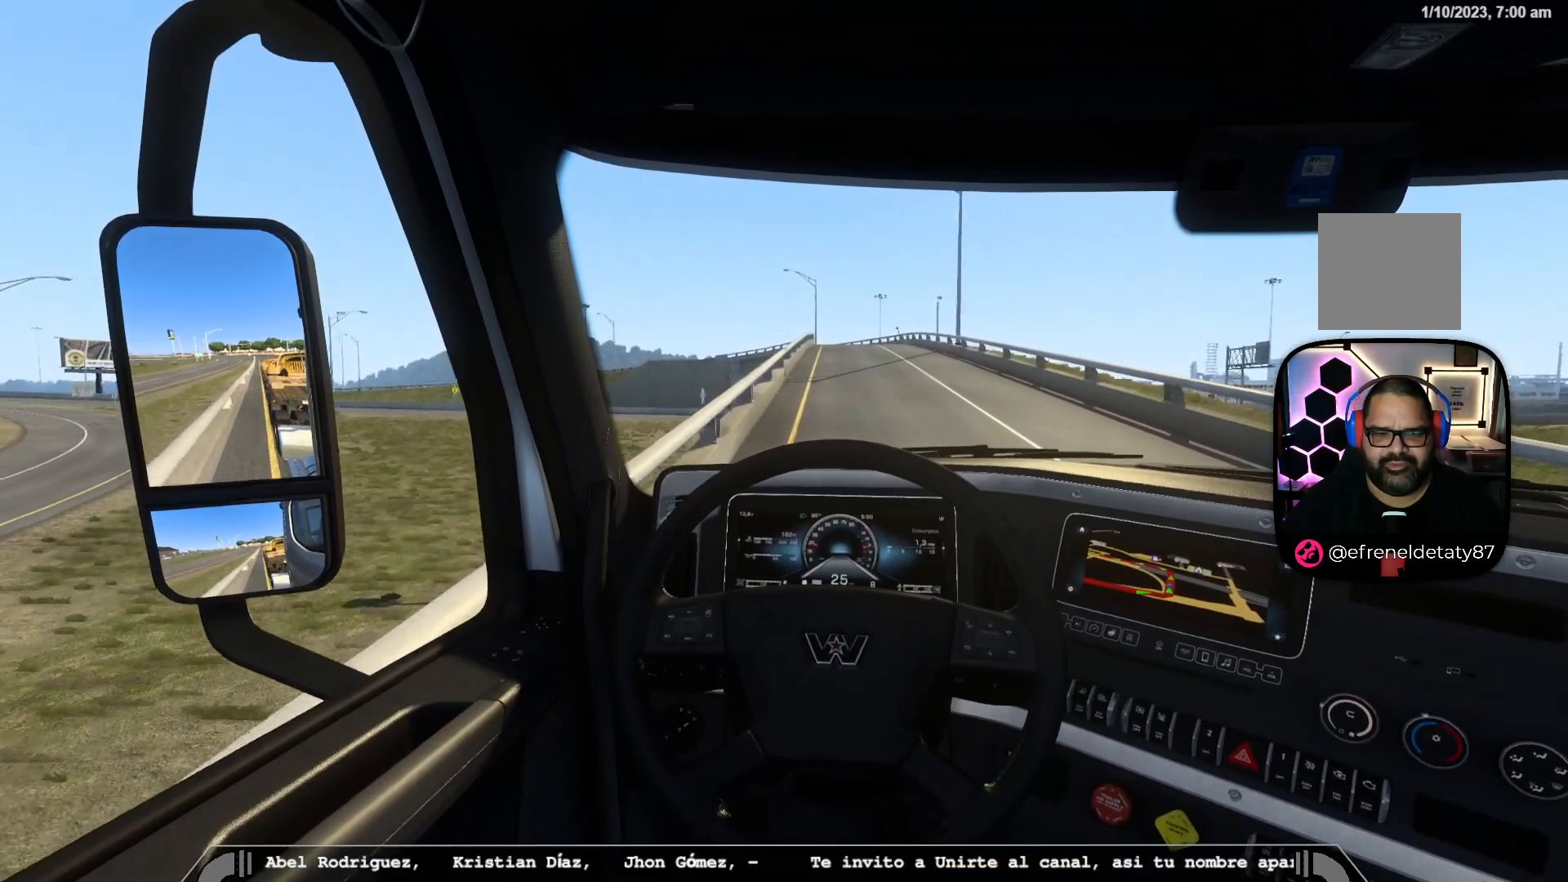
{"dt_ms": 500, "buttons": ["R2"], "left_stick": "center", "right_stick": "center", "events": []}
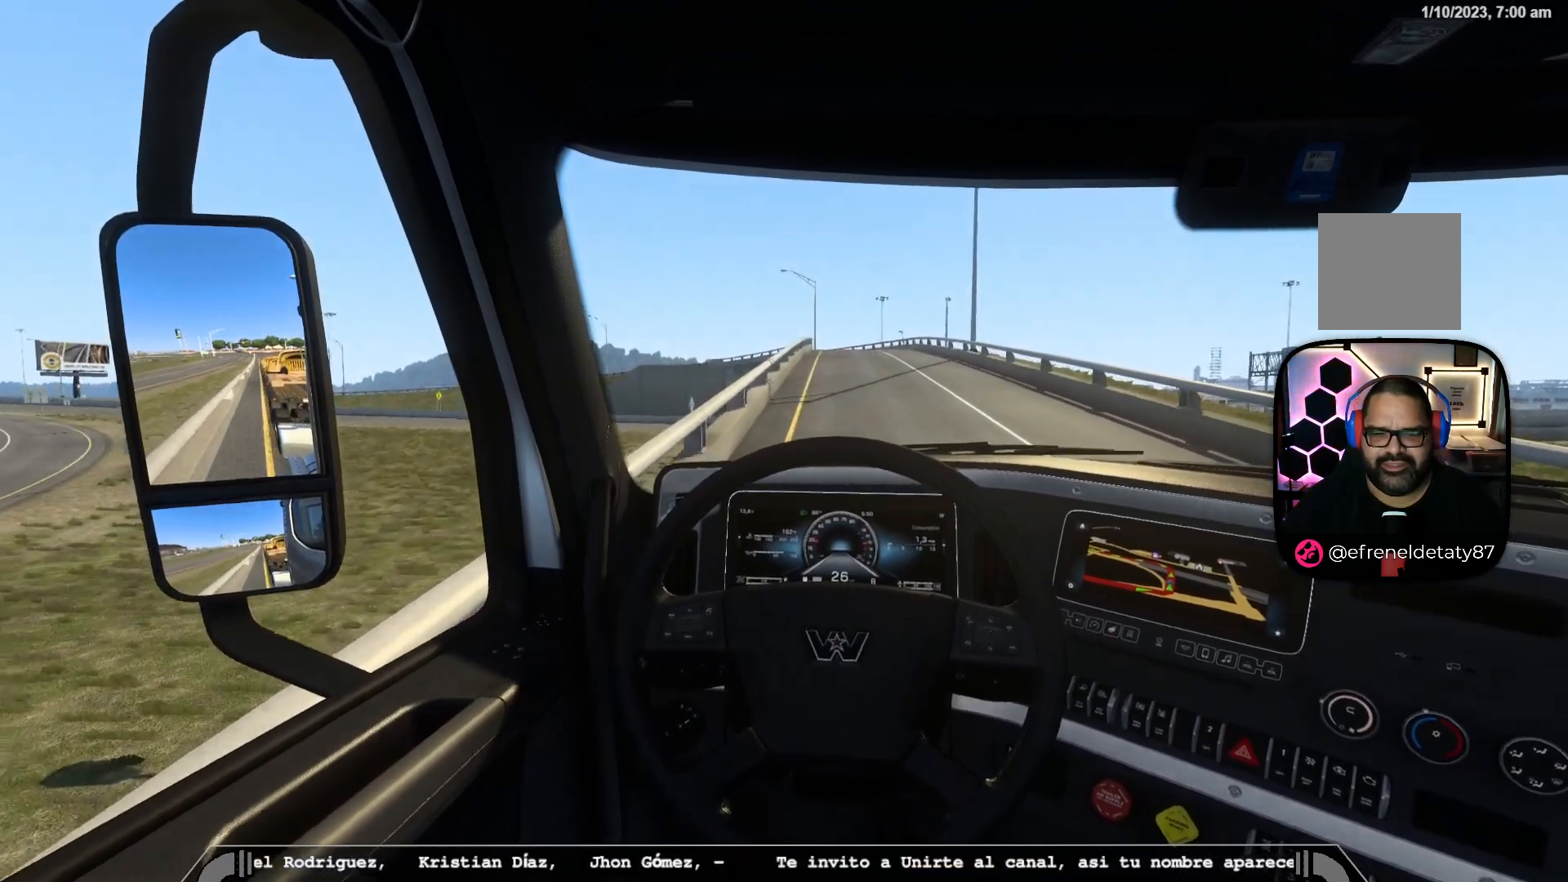
{"dt_ms": 500, "buttons": ["R2"], "left_stick": "center", "right_stick": "right", "events": [[283, "right_stick", "right"]]}
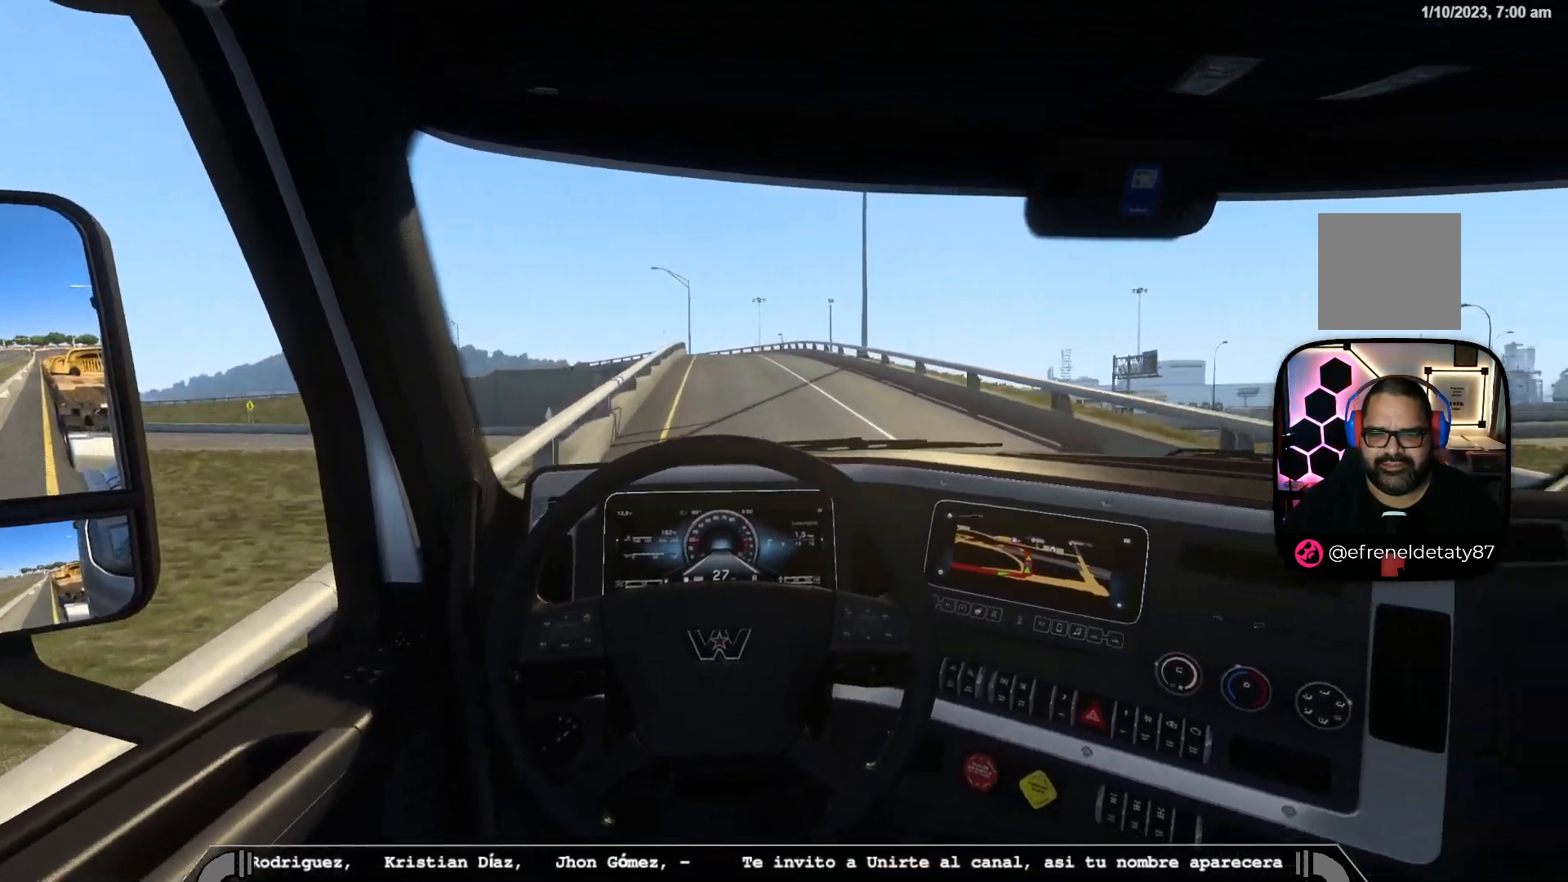
{"dt_ms": 500, "buttons": ["R2"], "left_stick": "center", "right_stick": "center", "events": [[417, "right_stick", "center"]]}
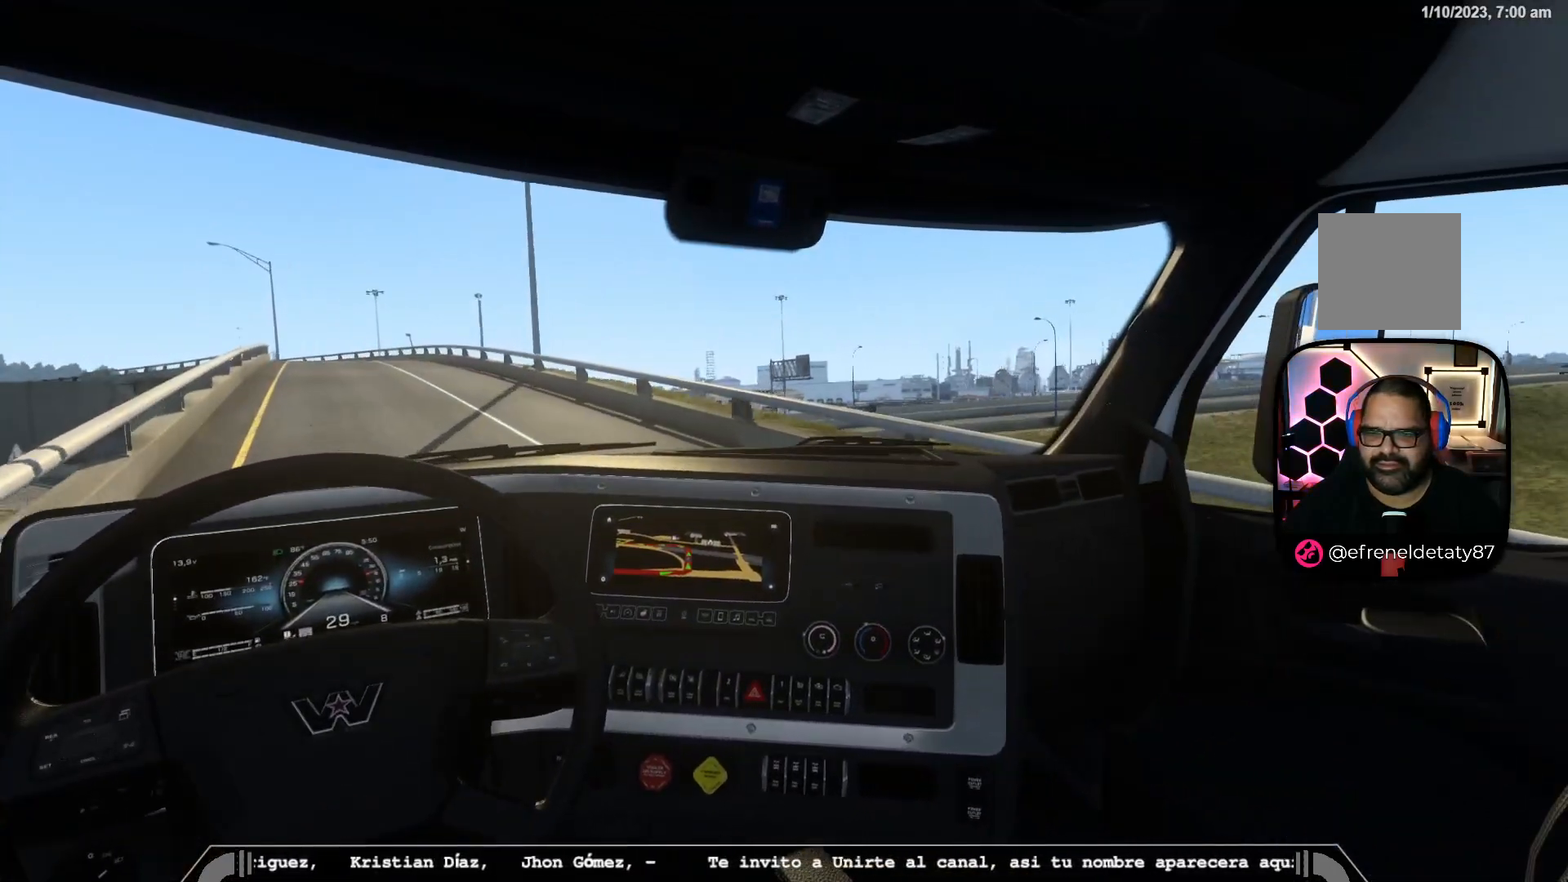
{"dt_ms": 500, "buttons": ["R2"], "left_stick": "center", "right_stick": "center", "events": []}
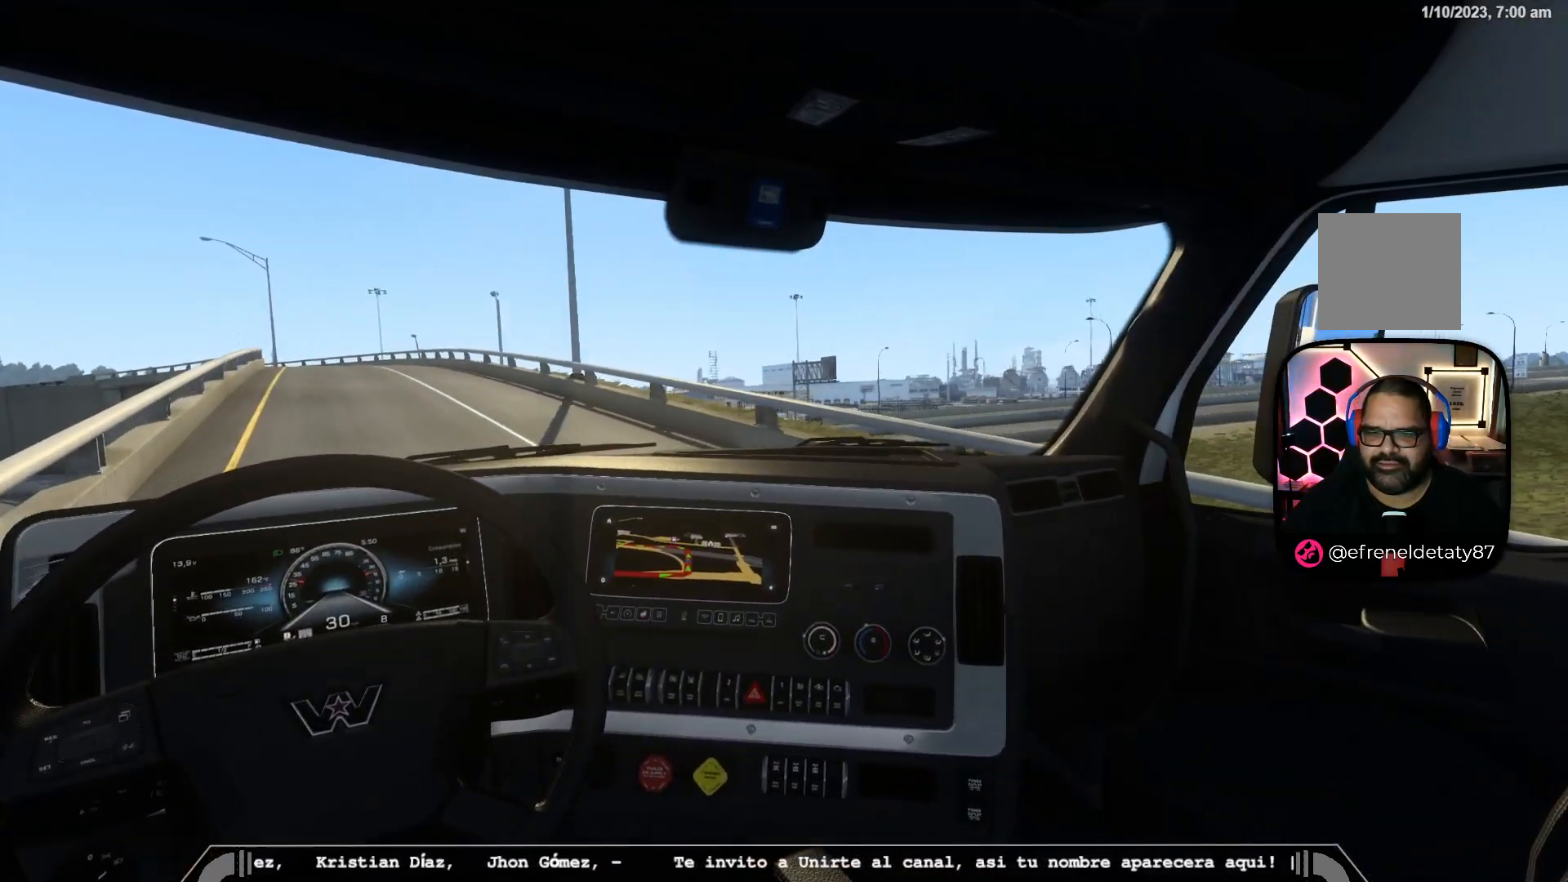
{"dt_ms": 500, "buttons": ["R2"], "left_stick": "center", "right_stick": "center", "events": [[33, "right_stick", "left"], [400, "right_stick", "center"]]}
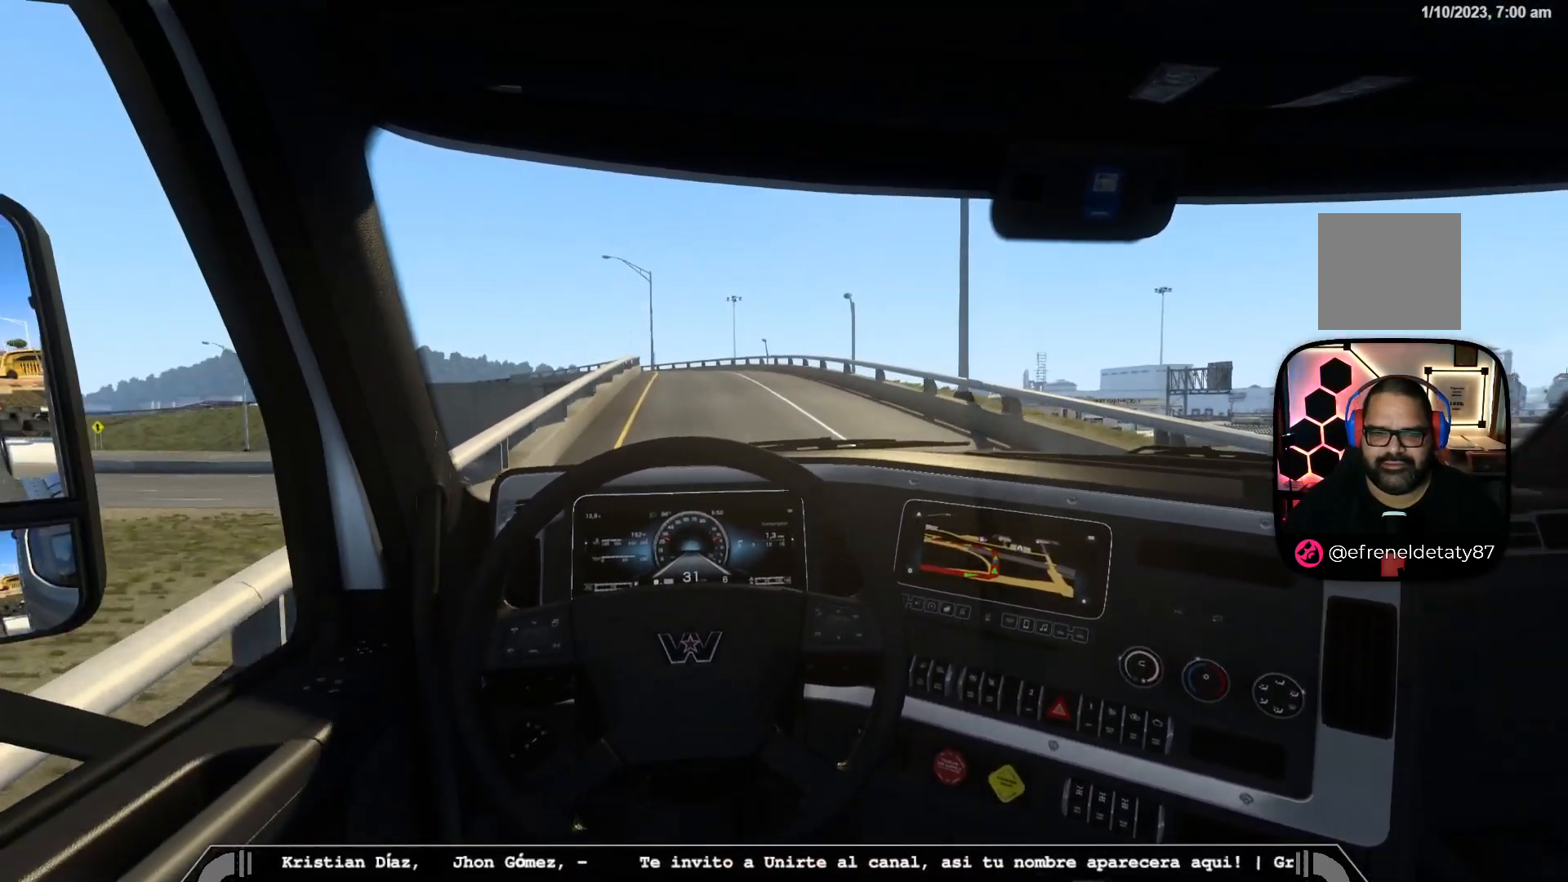
{"dt_ms": 500, "buttons": ["R2"], "left_stick": "center", "right_stick": "left", "events": [[467, "right_stick", "left"]]}
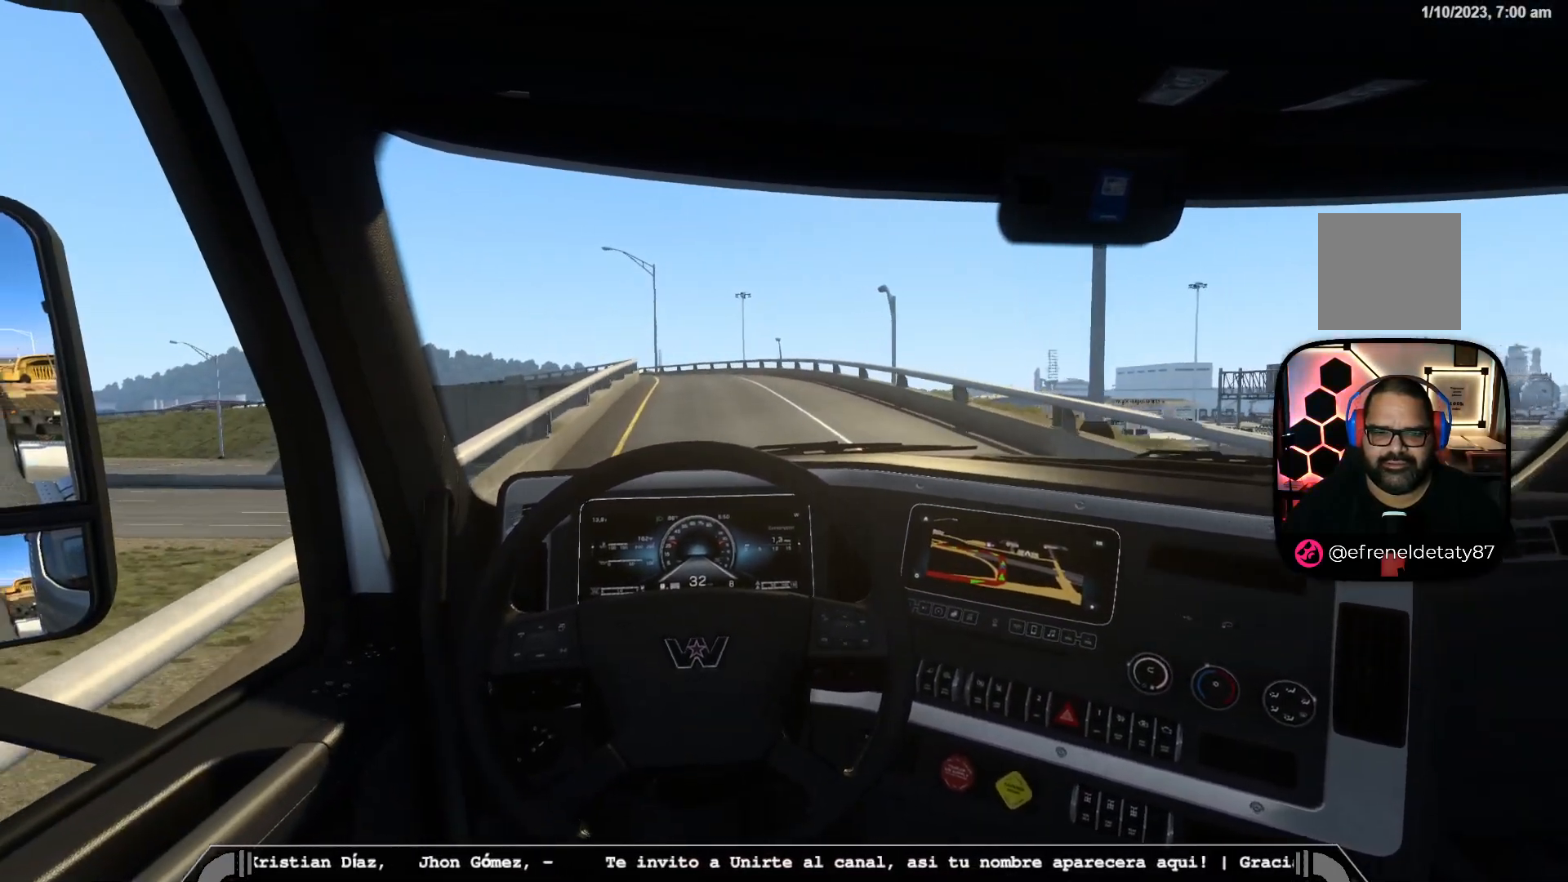
{"dt_ms": 500, "buttons": ["R2"], "left_stick": "center", "right_stick": "center", "events": [[133, "right_stick", "center"]]}
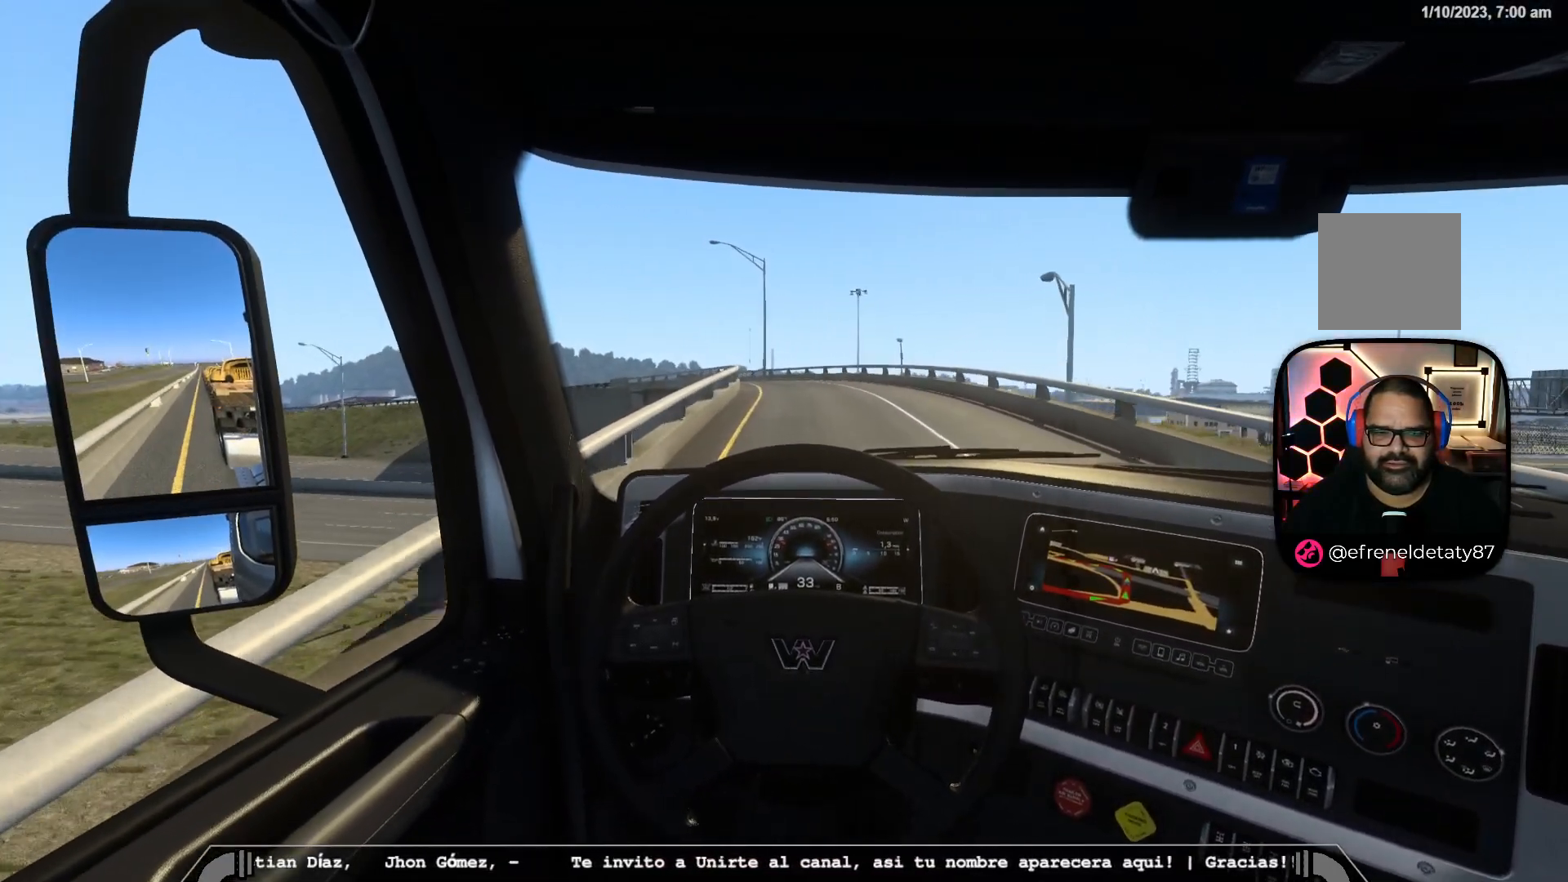
{"dt_ms": 500, "buttons": ["R2"], "left_stick": "center", "right_stick": "center", "events": []}
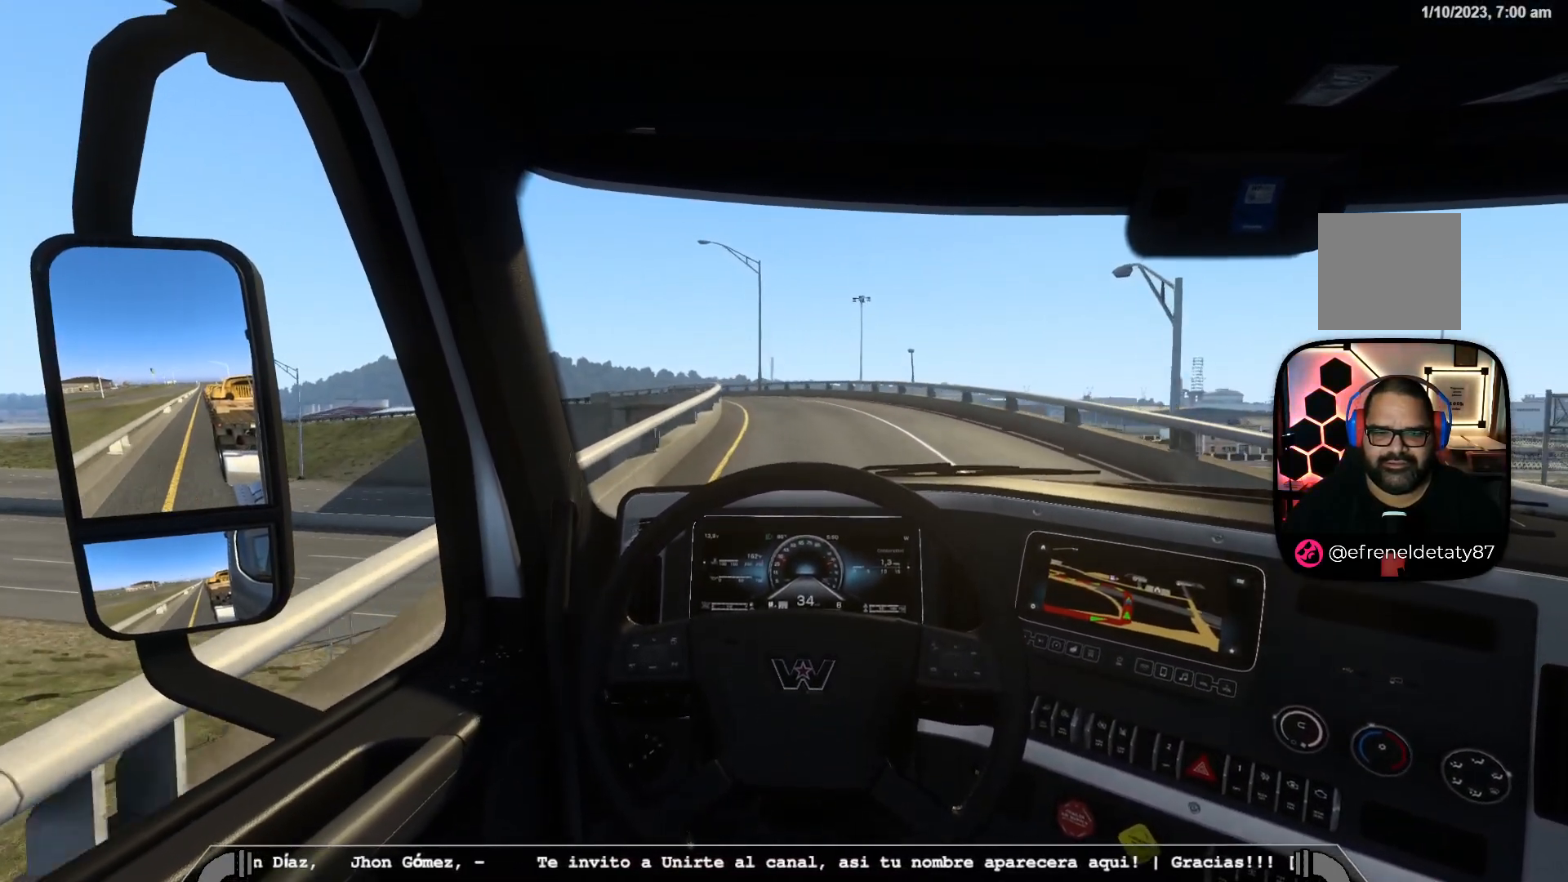
{"dt_ms": 500, "buttons": [], "left_stick": "center", "right_stick": "center", "events": [[117, "R2", "up"]]}
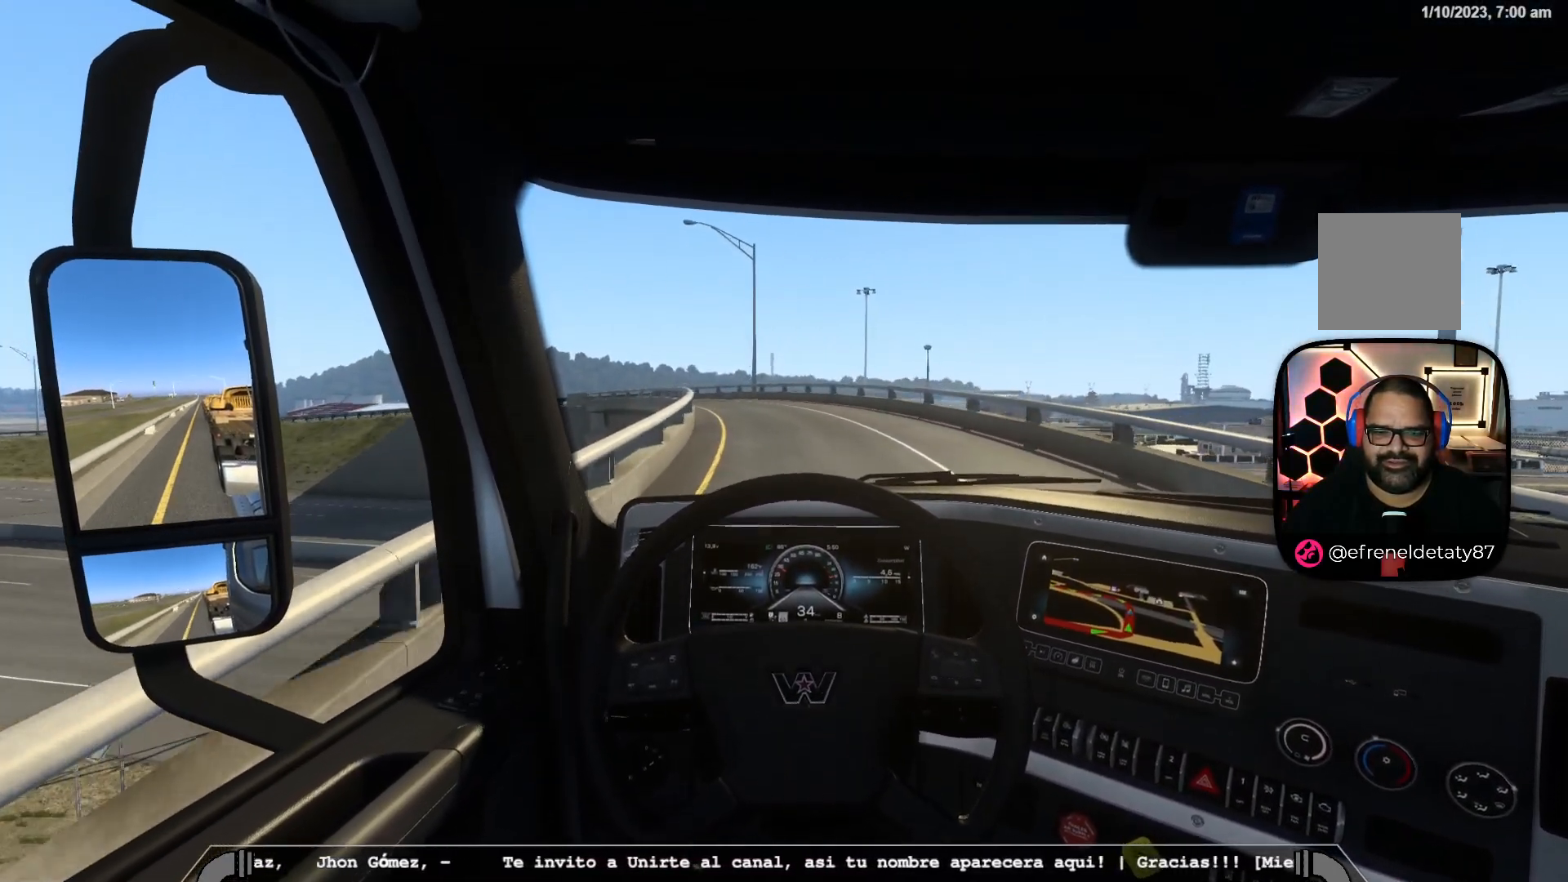
{"dt_ms": 500, "buttons": [], "left_stick": "left", "right_stick": "center", "events": [[233, "left_stick", "left"]]}
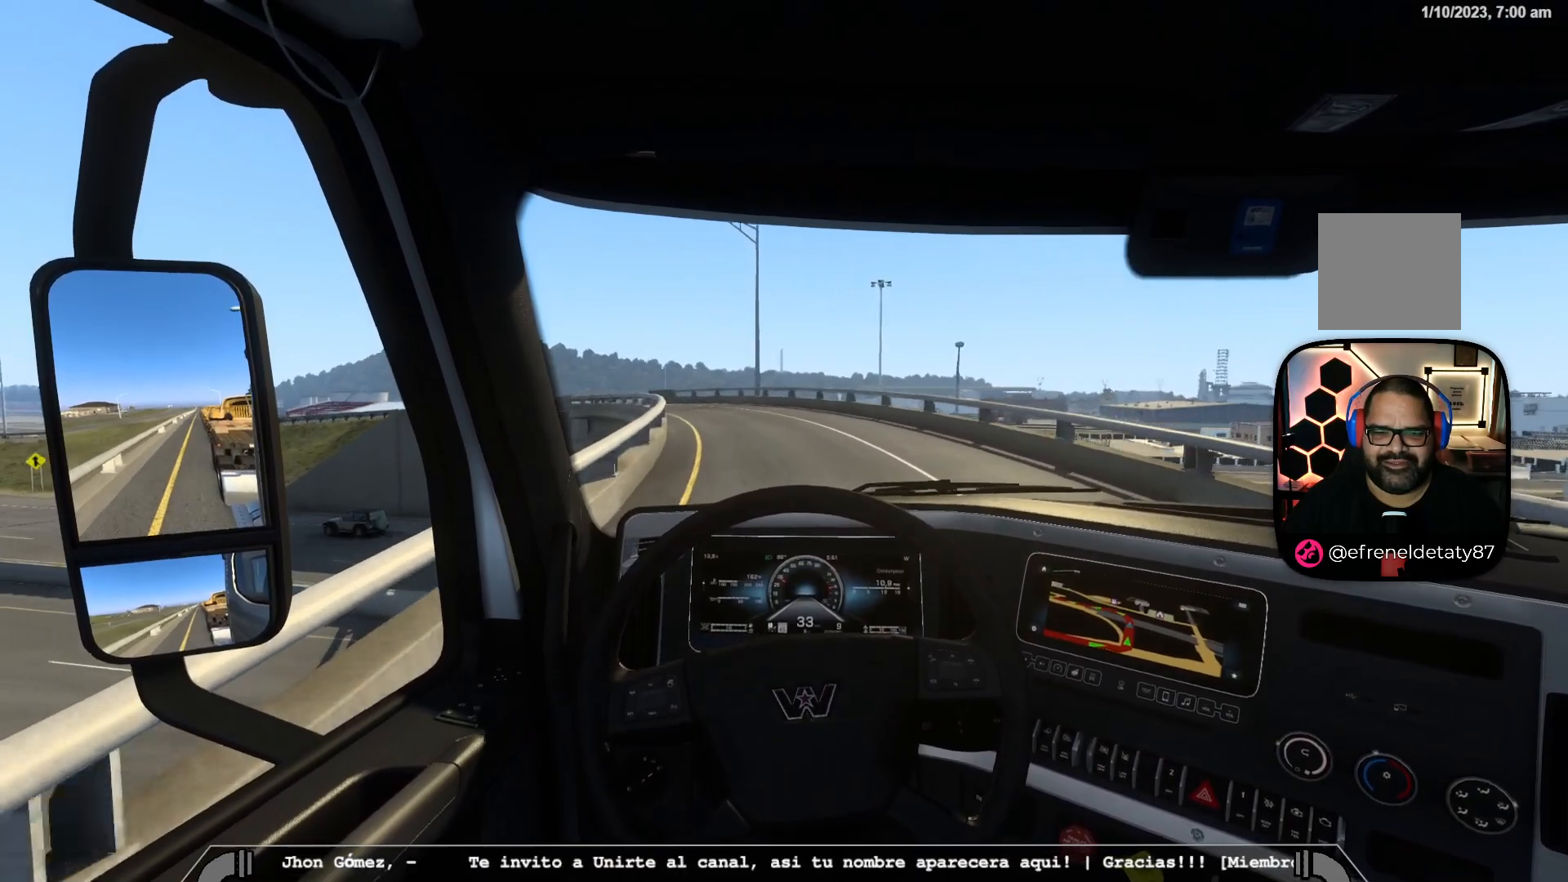
{"dt_ms": 500, "buttons": ["R2"], "left_stick": "left", "right_stick": "center", "events": [[433, "R2", "down"]]}
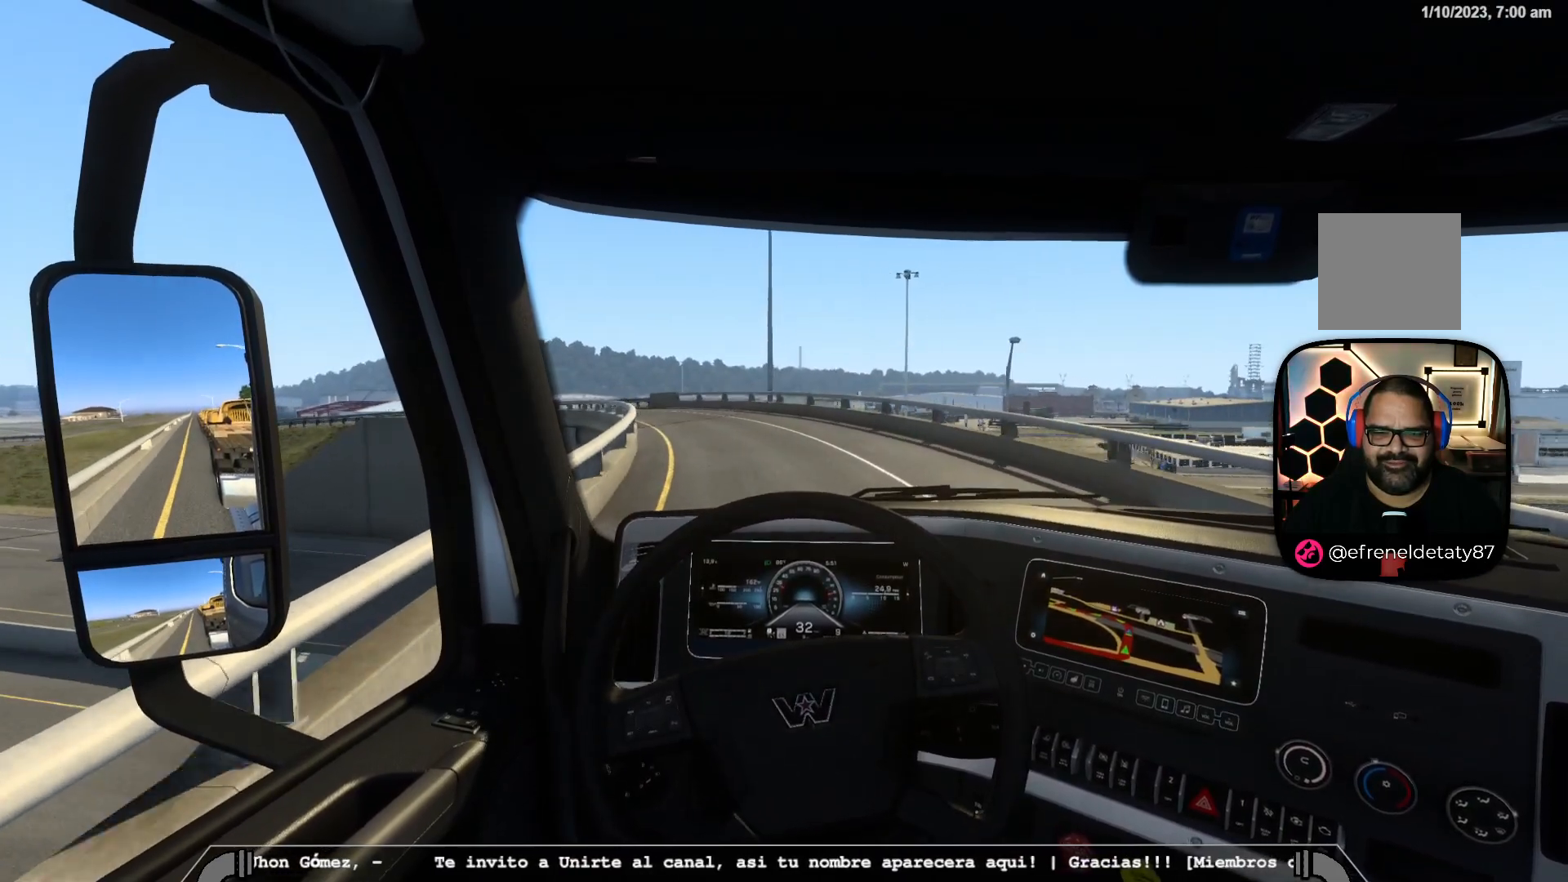
{"dt_ms": 500, "buttons": ["R2"], "left_stick": "left", "right_stick": "center", "events": []}
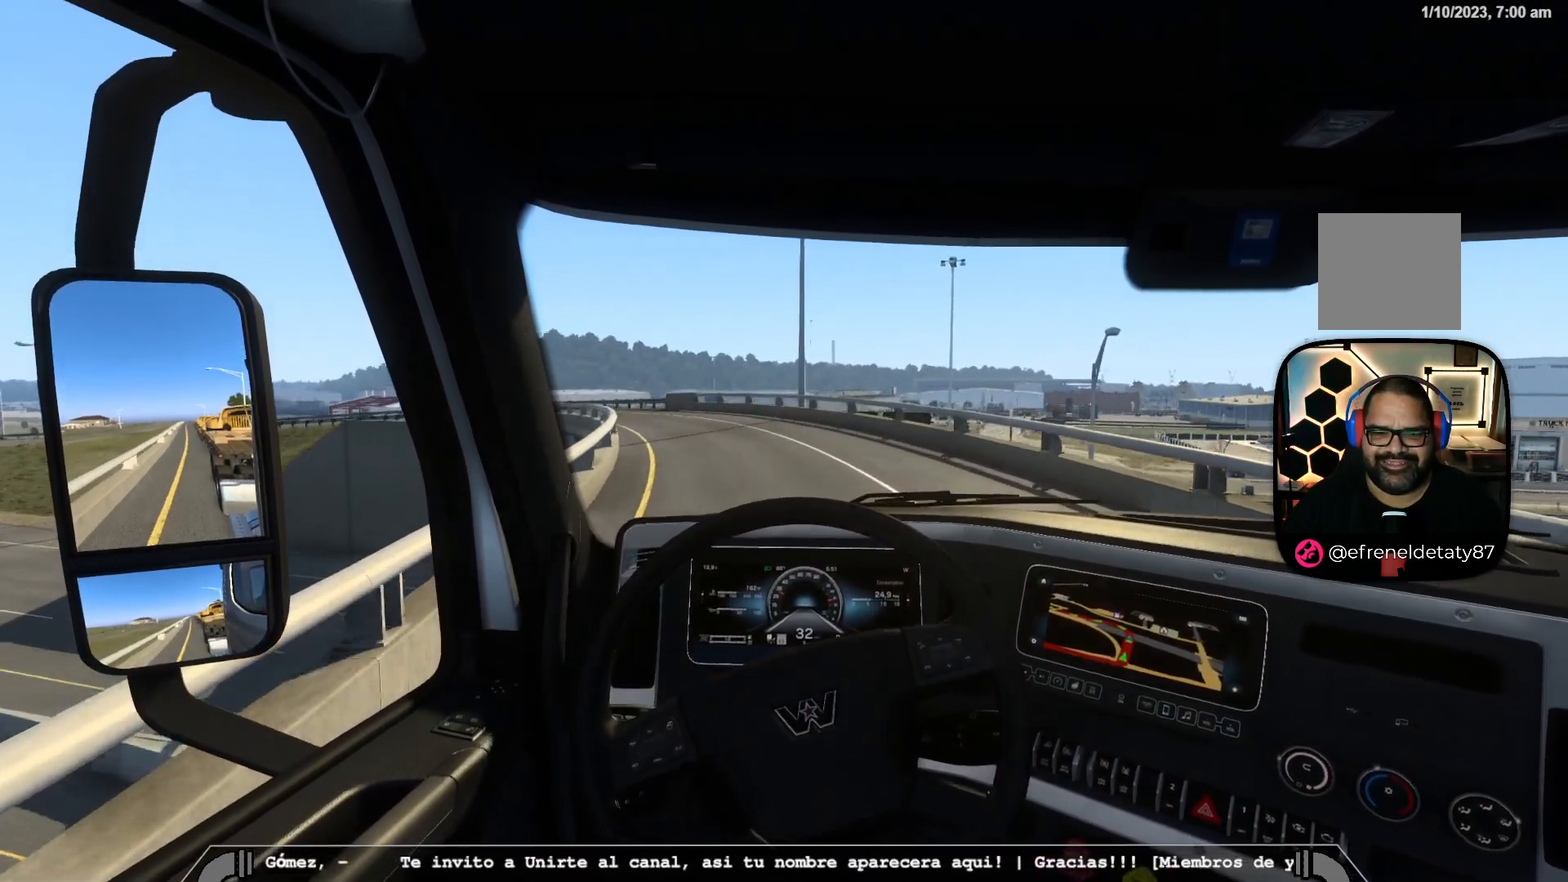
{"dt_ms": 500, "buttons": ["R2"], "left_stick": "left", "right_stick": "center", "events": []}
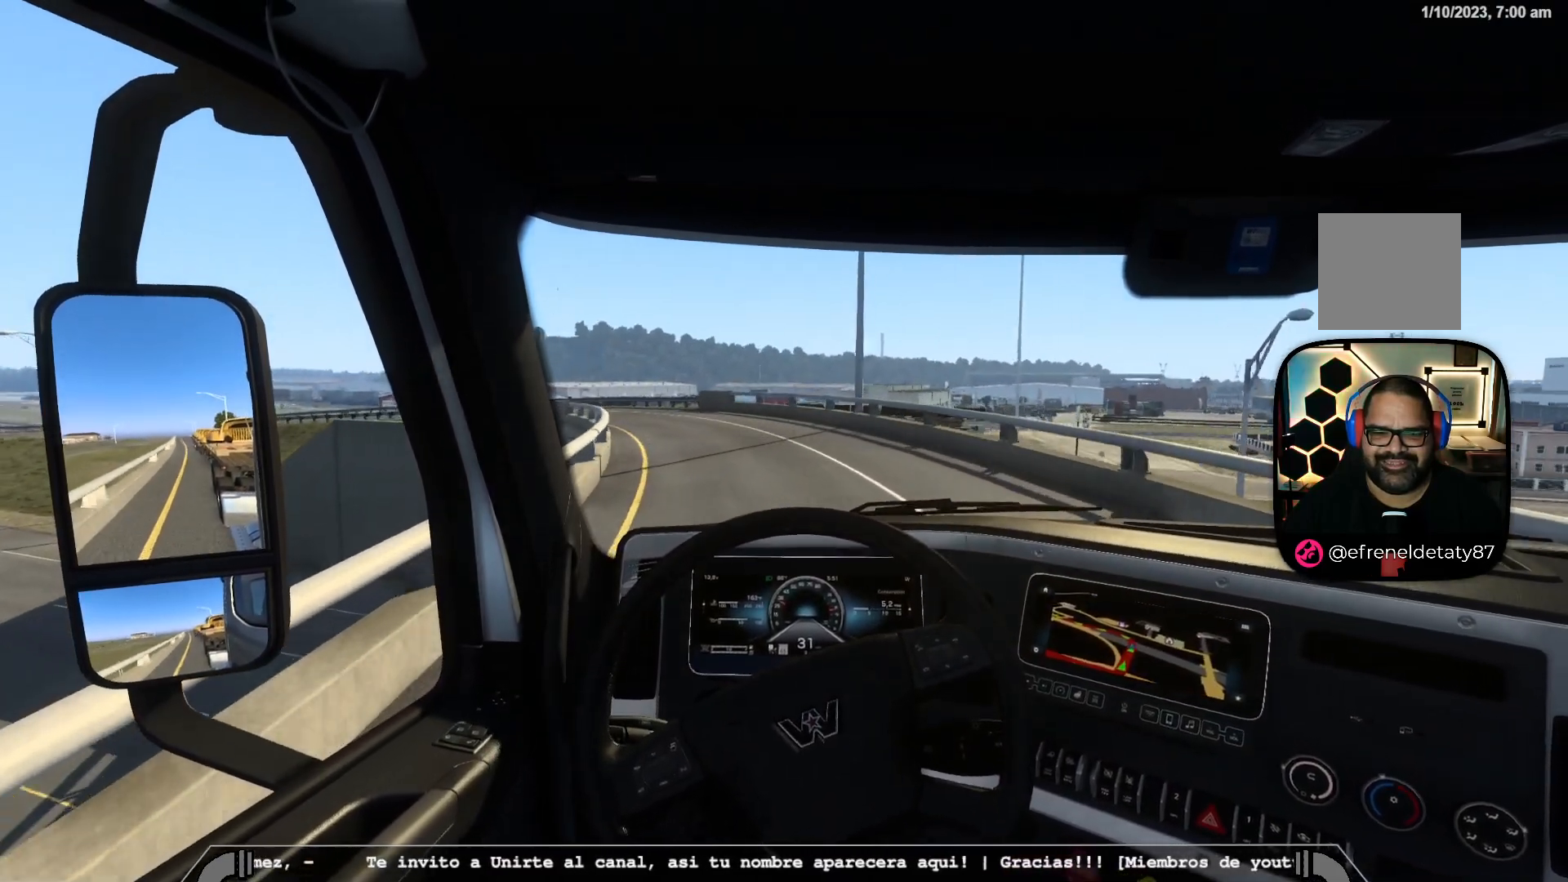
{"dt_ms": 500, "buttons": ["R2"], "left_stick": "left", "right_stick": "center", "events": []}
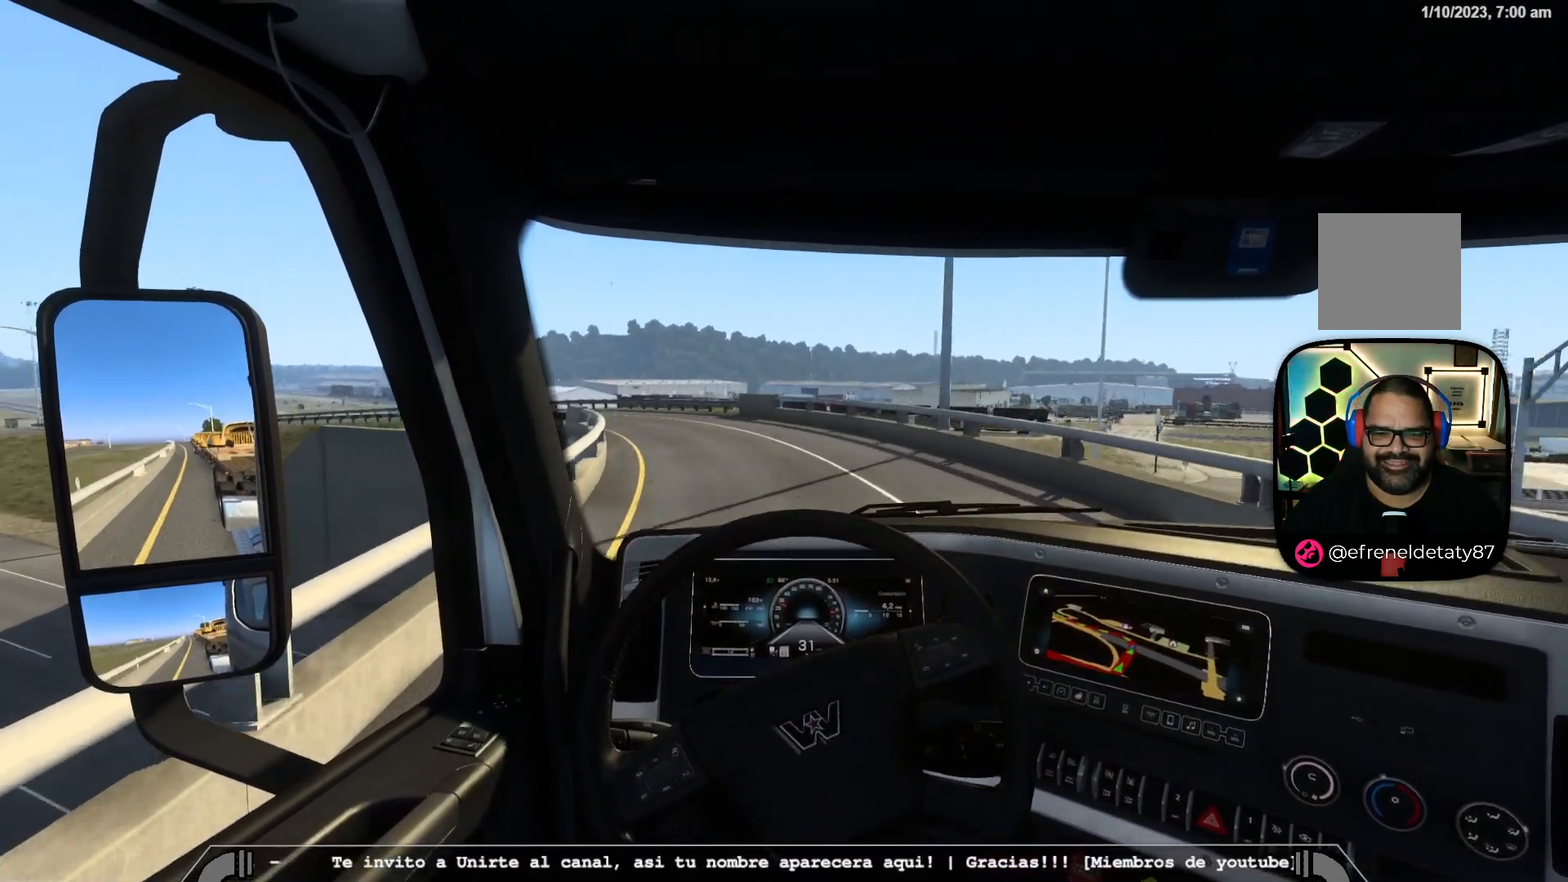
{"dt_ms": 500, "buttons": [], "left_stick": "left", "right_stick": "center", "events": [[317, "R2", "up"]]}
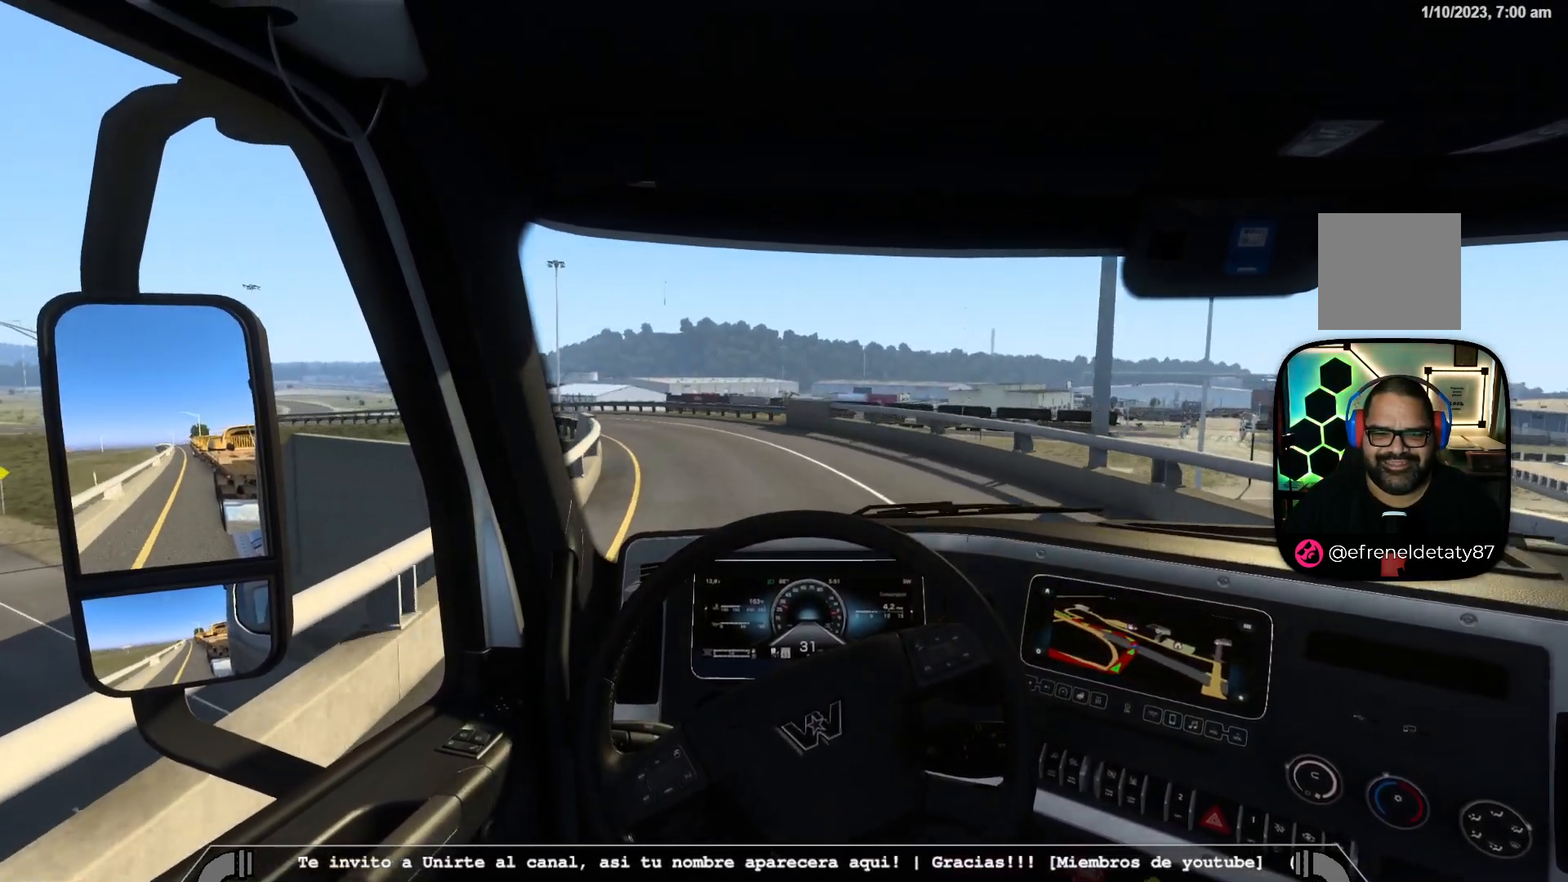
{"dt_ms": 500, "buttons": [], "left_stick": "left", "right_stick": "center", "events": []}
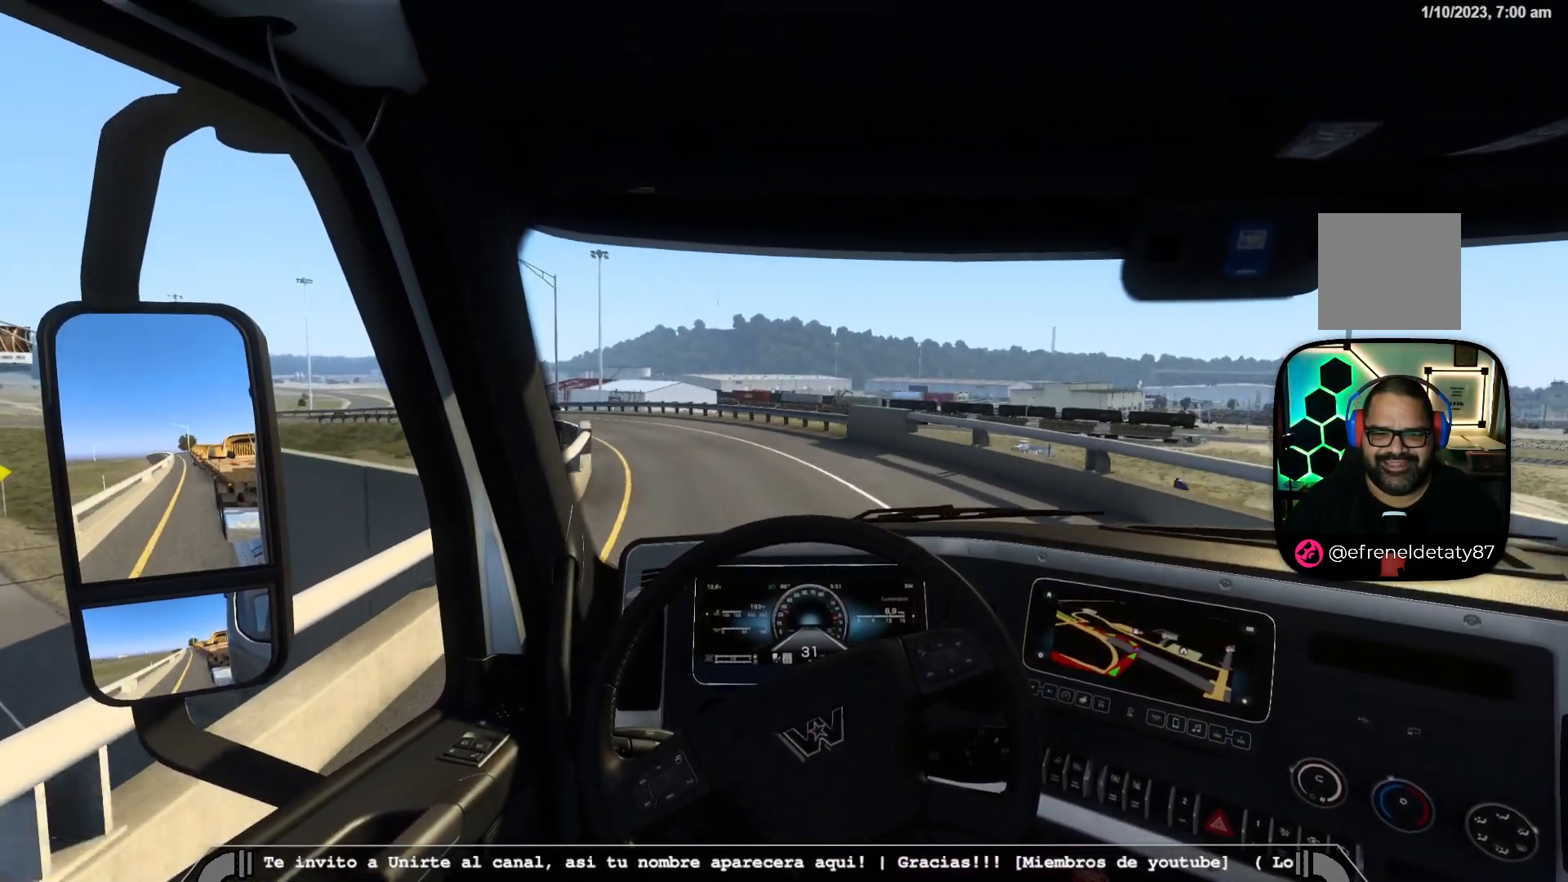
{"dt_ms": 500, "buttons": ["R2"], "left_stick": "left", "right_stick": "center"}
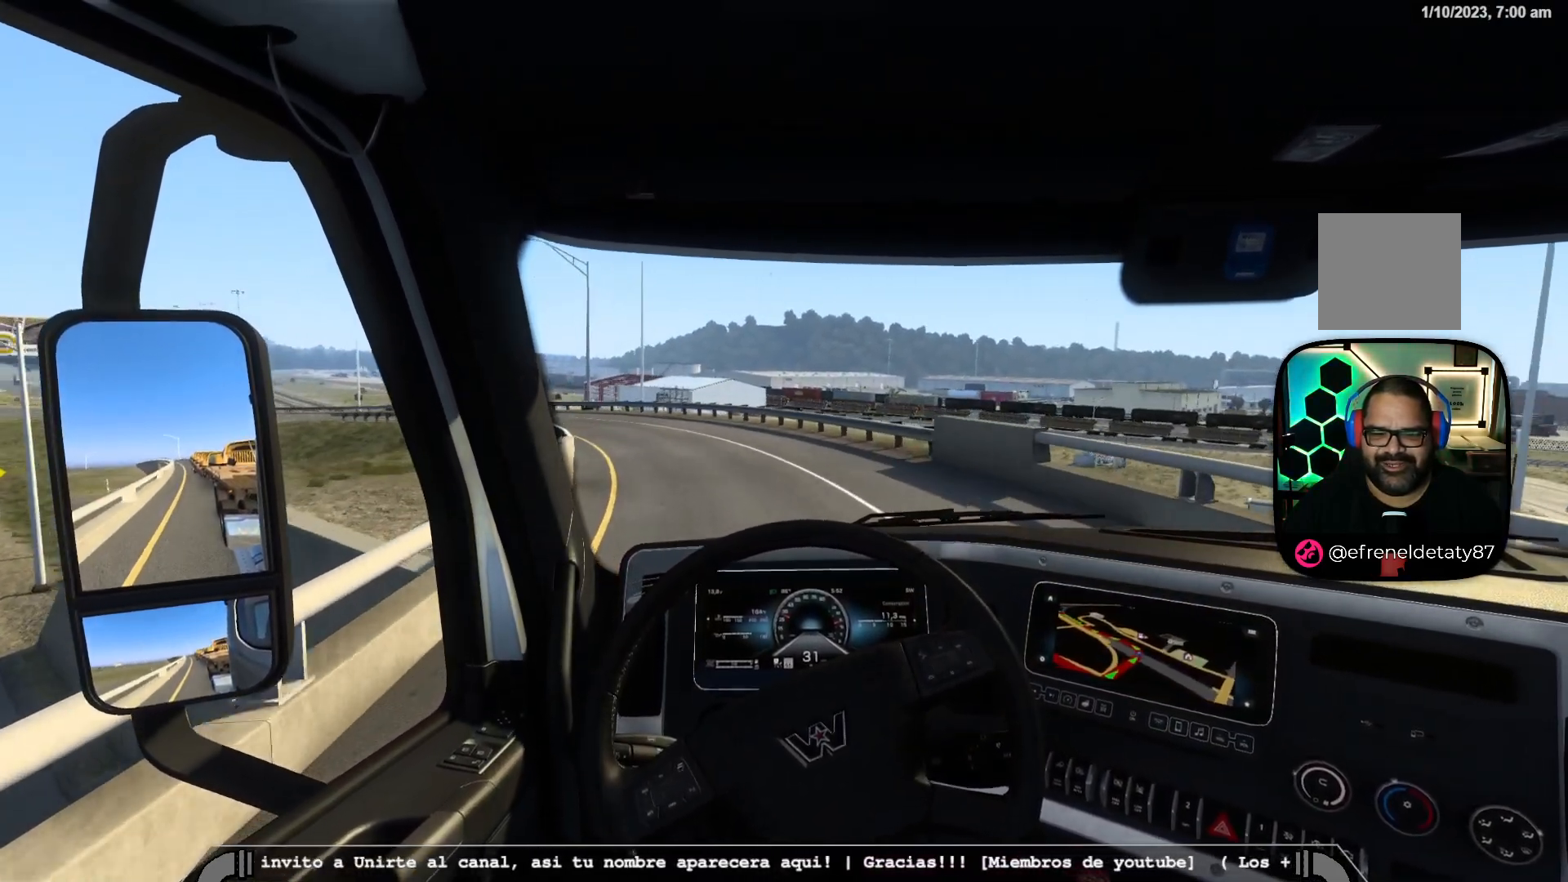
{"dt_ms": 500, "buttons": ["R2"], "left_stick": "left", "right_stick": "center", "events": []}
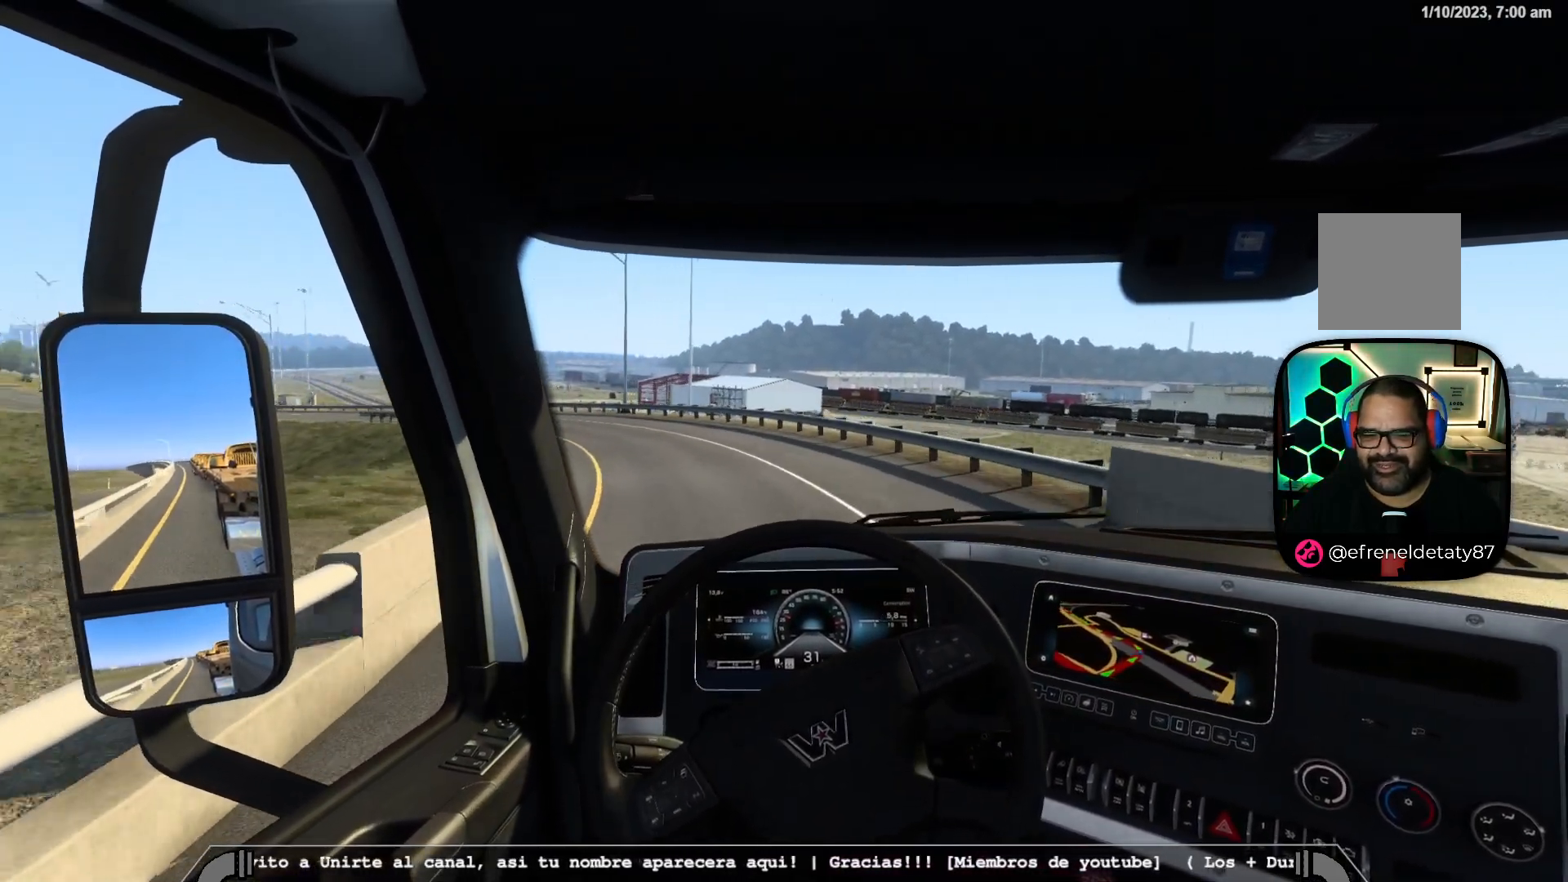
{"dt_ms": 500, "buttons": [], "left_stick": "left", "right_stick": "center", "events": [[317, "R2", "up"]]}
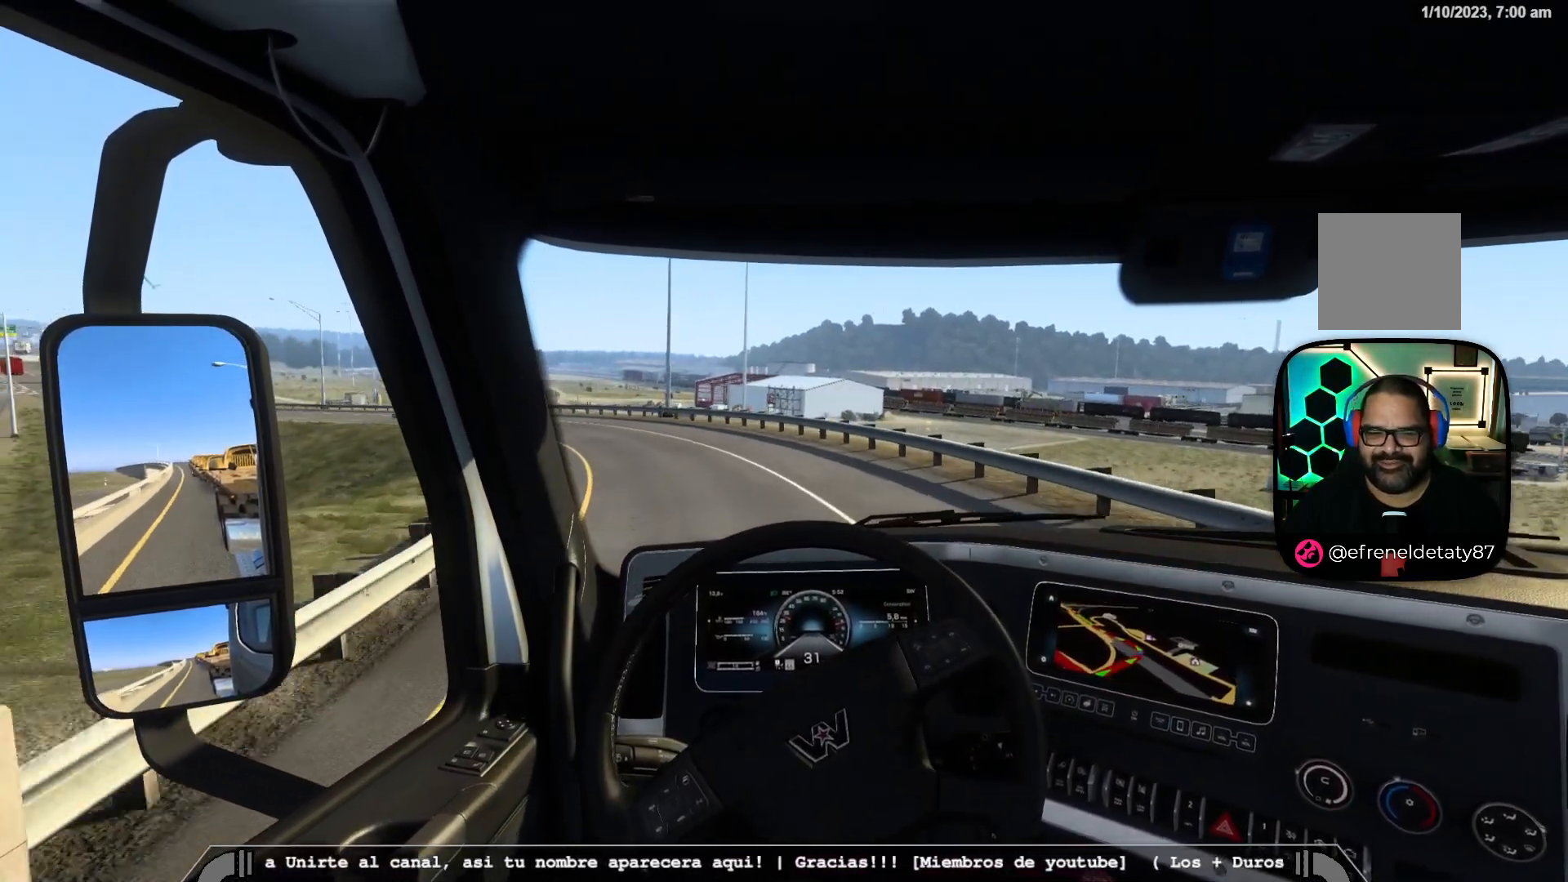
{"dt_ms": 500, "buttons": [], "left_stick": "left", "right_stick": "center", "events": []}
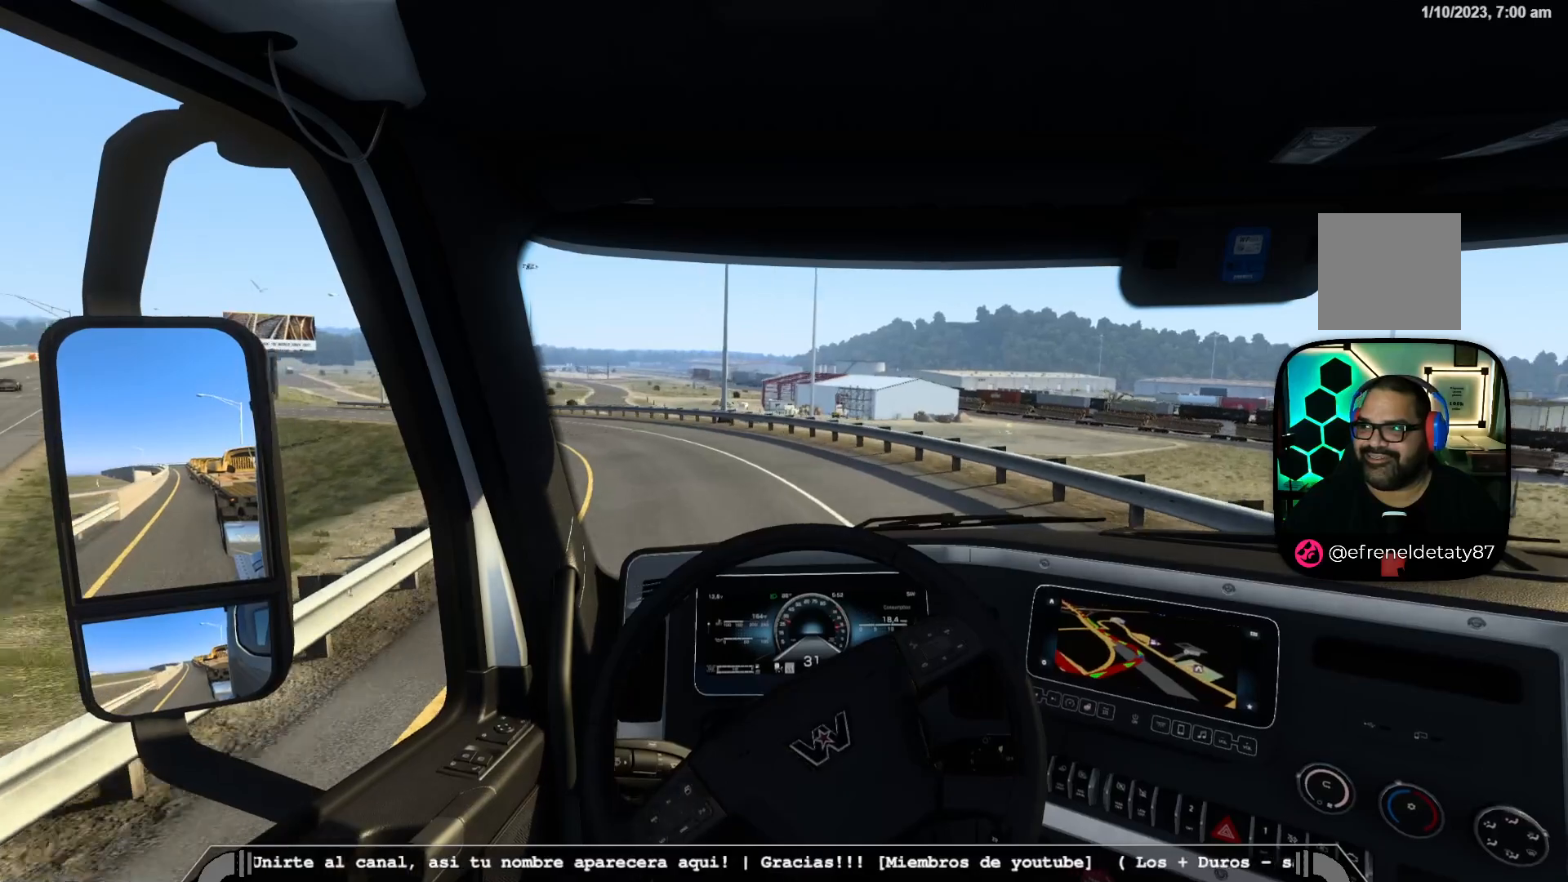
{"dt_ms": 1000, "buttons": ["R2"], "left_stick": "left", "right_stick": "center"}
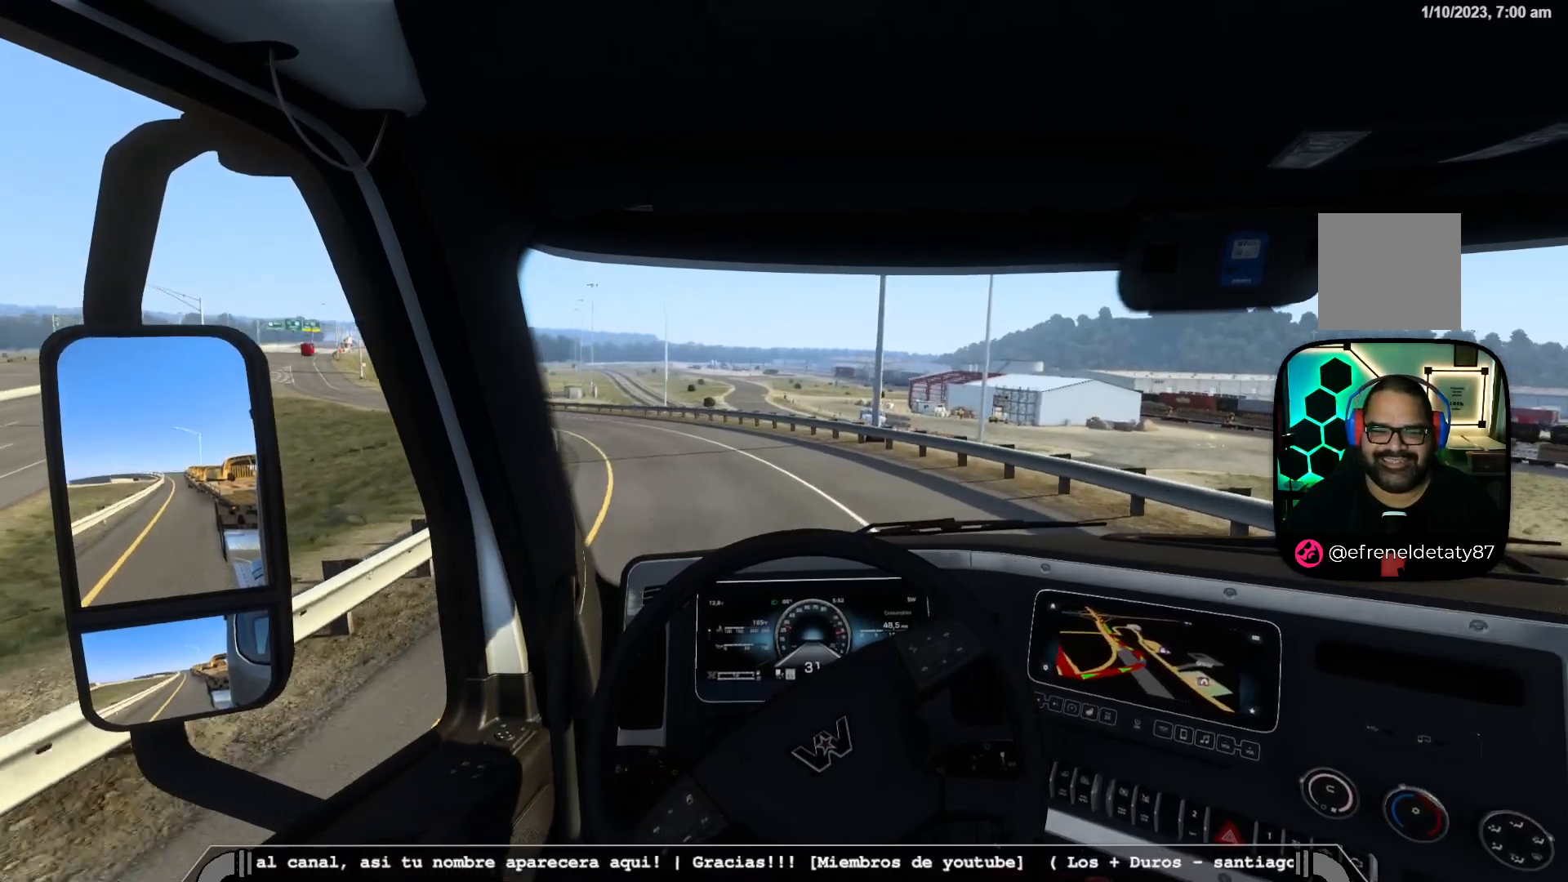
{"dt_ms": 500, "buttons": ["R2"], "left_stick": "left", "right_stick": "center", "events": [[233, "R2", "up"], [467, "R2", "down"]]}
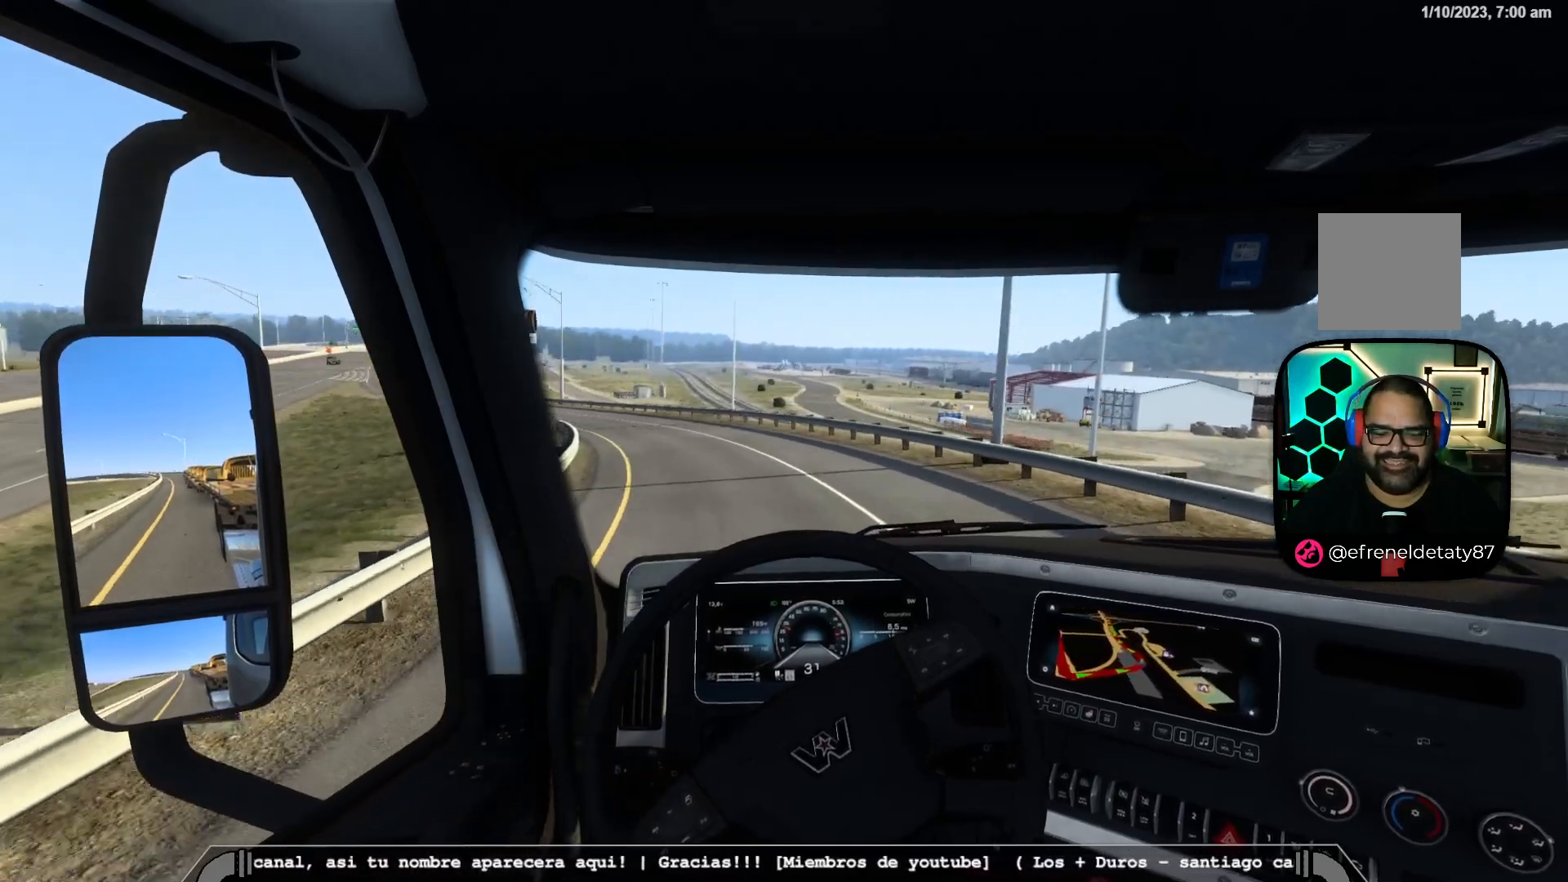
{"dt_ms": 500, "buttons": ["R2"], "left_stick": "left", "right_stick": "center", "events": []}
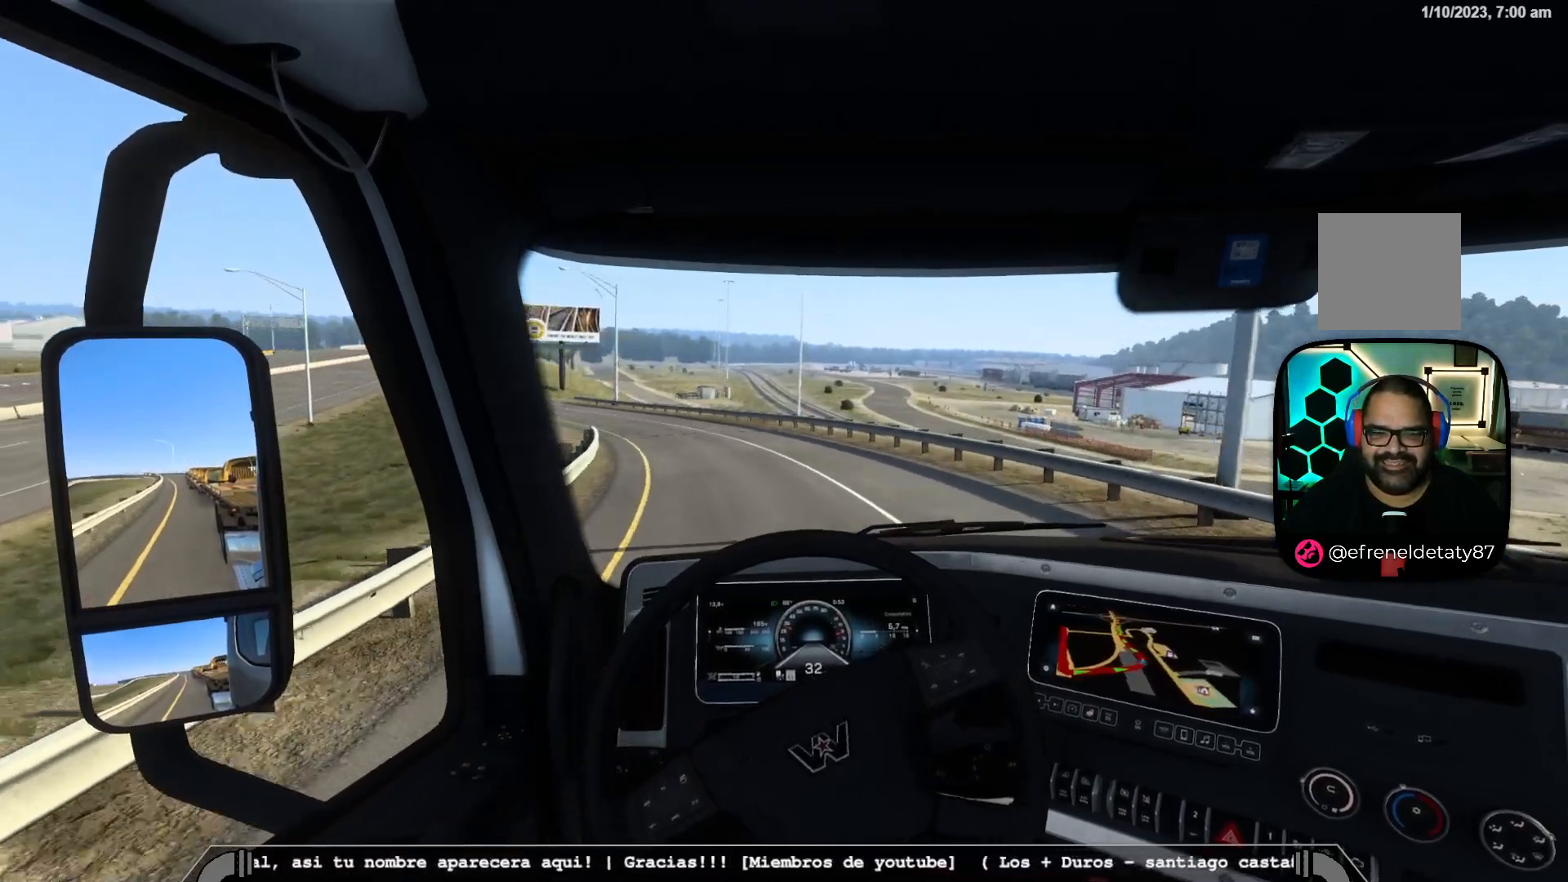
{"dt_ms": 500, "buttons": ["R2"], "left_stick": "left", "right_stick": "center", "events": []}